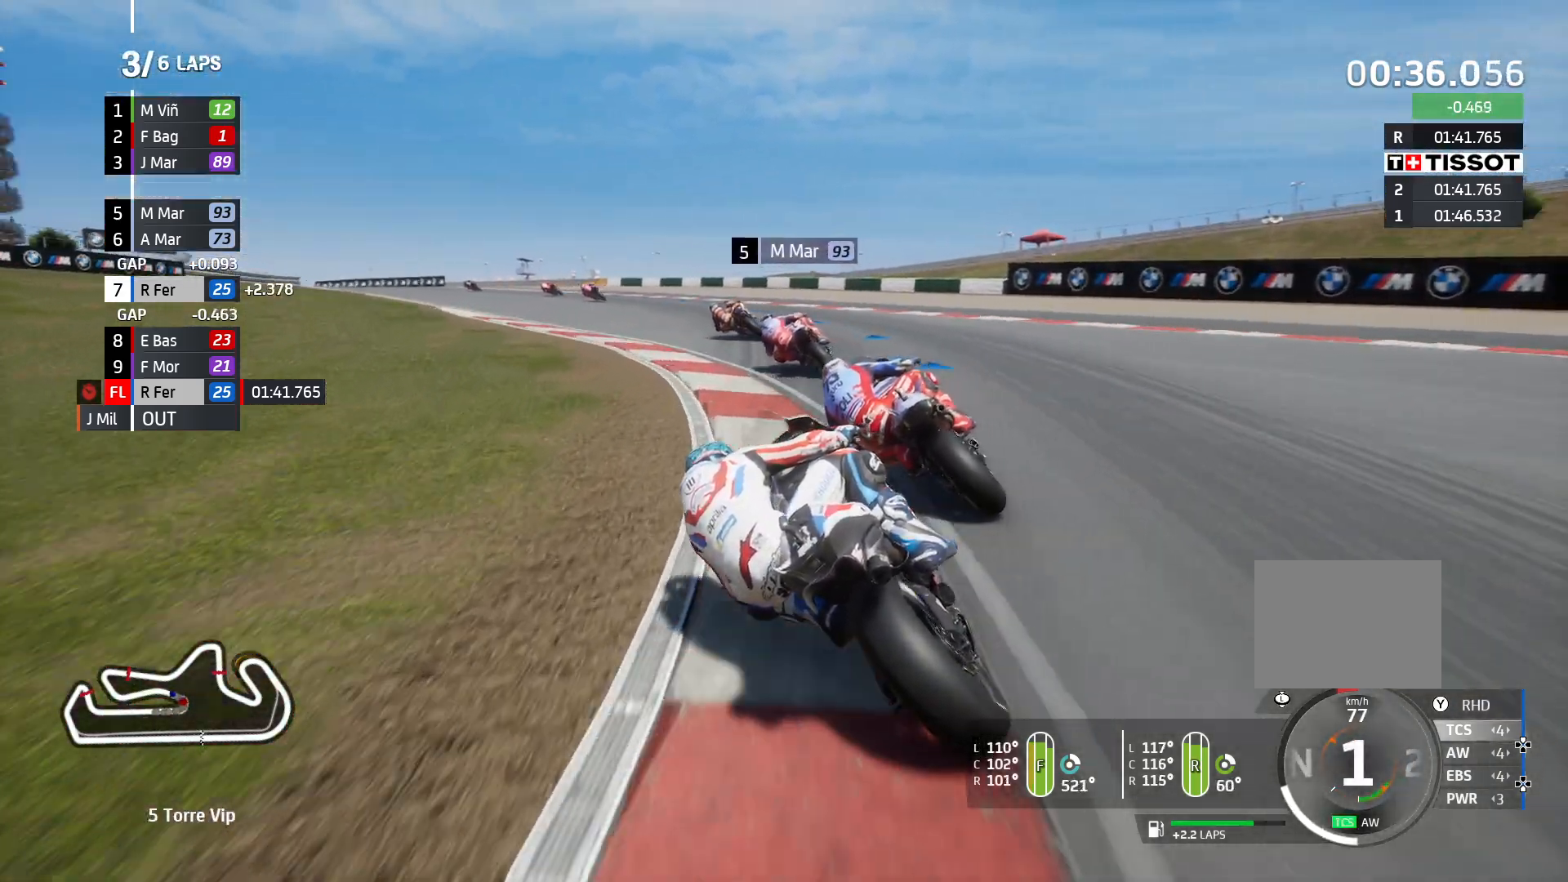
Gameplay with a controller (PlayStation layout); each line is a JSON object with the inputs held at the frame after it. "events" lists button and stick changes between this image and that frame as [ms after this image, input, new state], when the widget could be followed in between. Not read: R3.
{"buttons": ["R2"], "left_stick": "left", "right_stick": "center", "events": []}
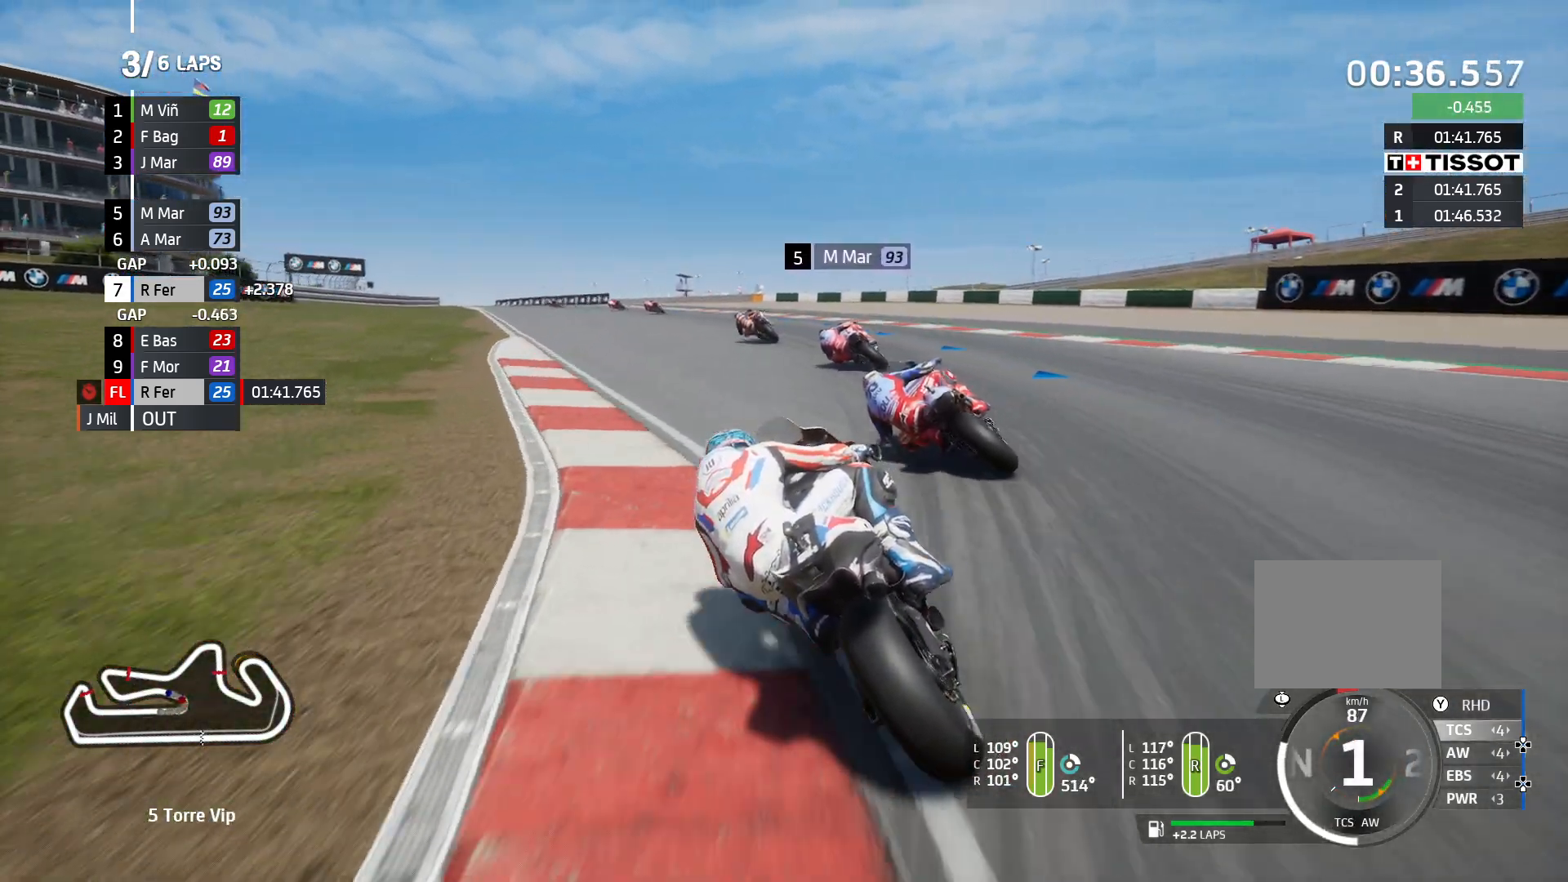
{"buttons": ["R2"], "left_stick": "left", "right_stick": "center", "events": []}
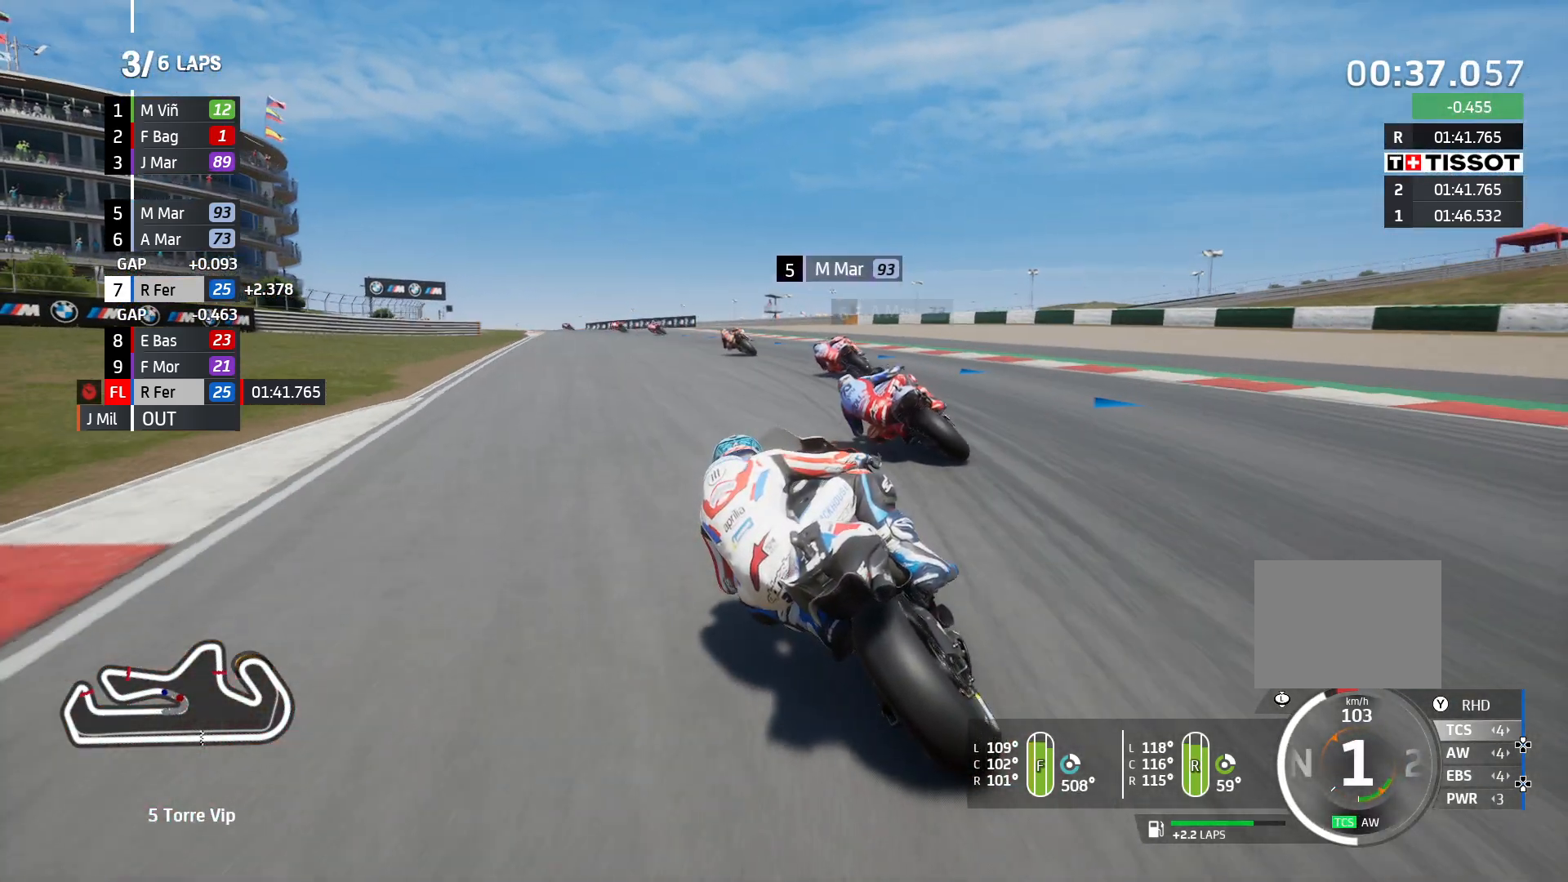
{"buttons": ["R2"], "left_stick": "left", "right_stick": "center", "events": []}
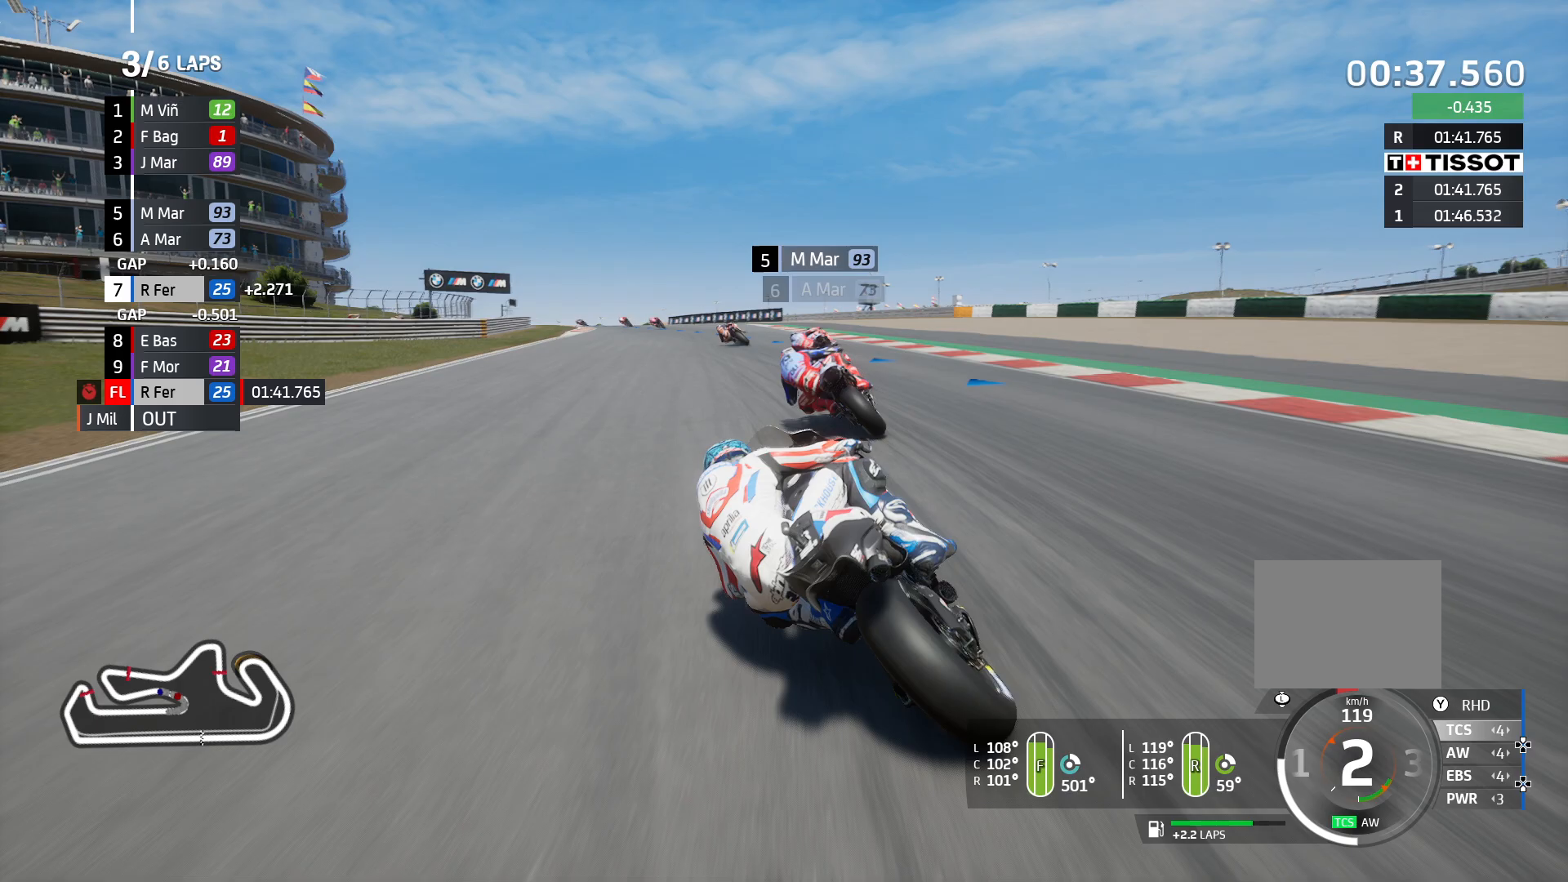
{"buttons": ["R2"], "left_stick": "left", "right_stick": "center", "events": []}
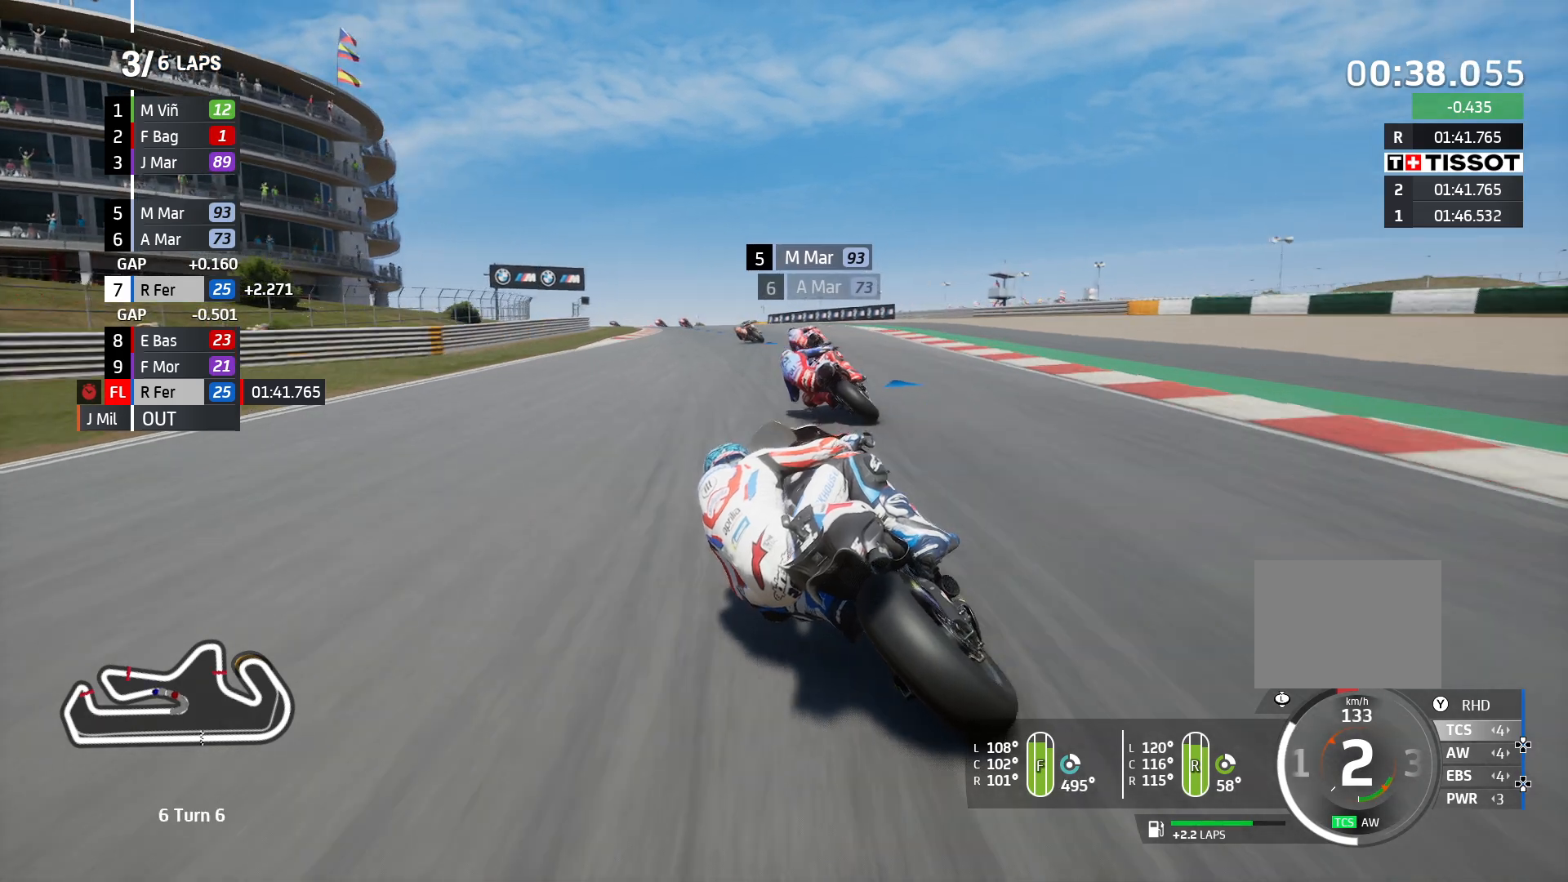
{"buttons": ["R2"], "left_stick": "left", "right_stick": "center", "events": []}
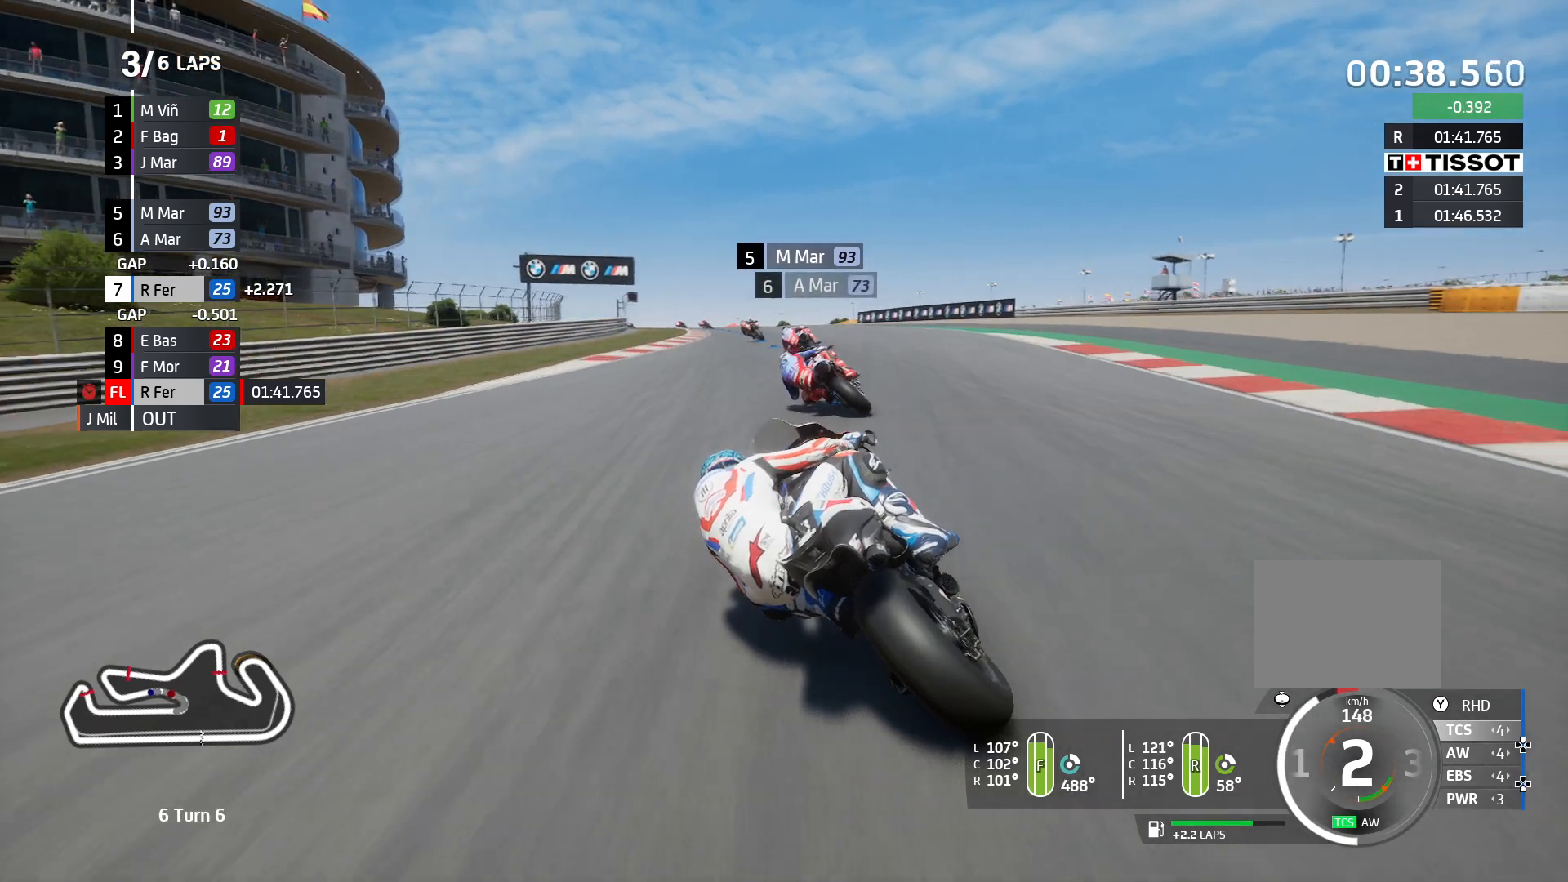
{"buttons": ["R2"], "left_stick": "left", "right_stick": "center", "events": []}
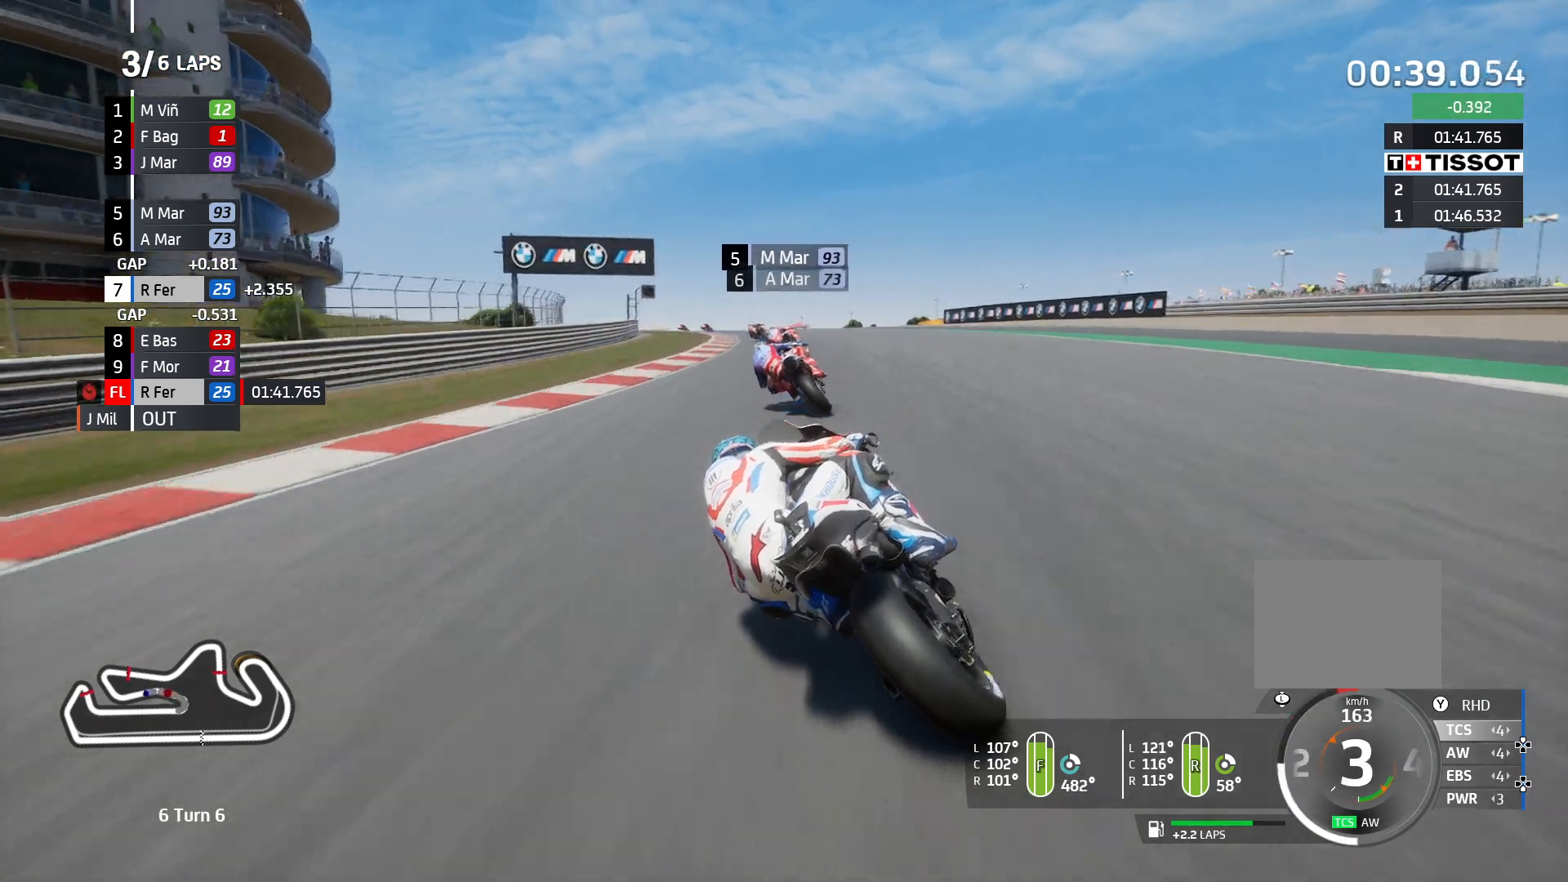
{"buttons": ["R2"], "left_stick": "left", "right_stick": "center", "events": []}
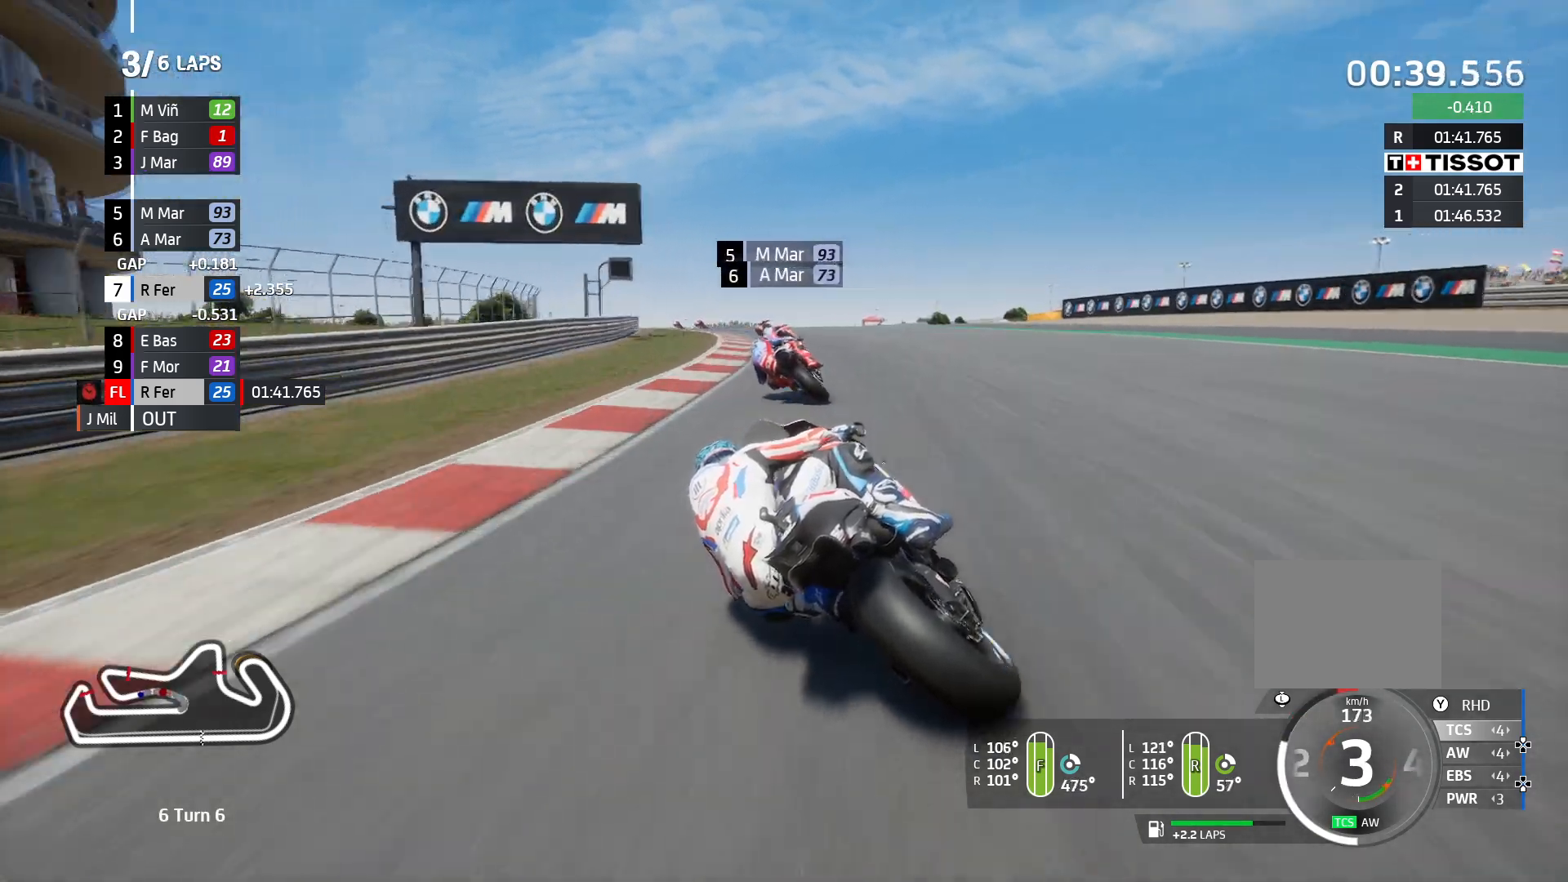
{"buttons": ["R2"], "left_stick": "left", "right_stick": "center", "events": []}
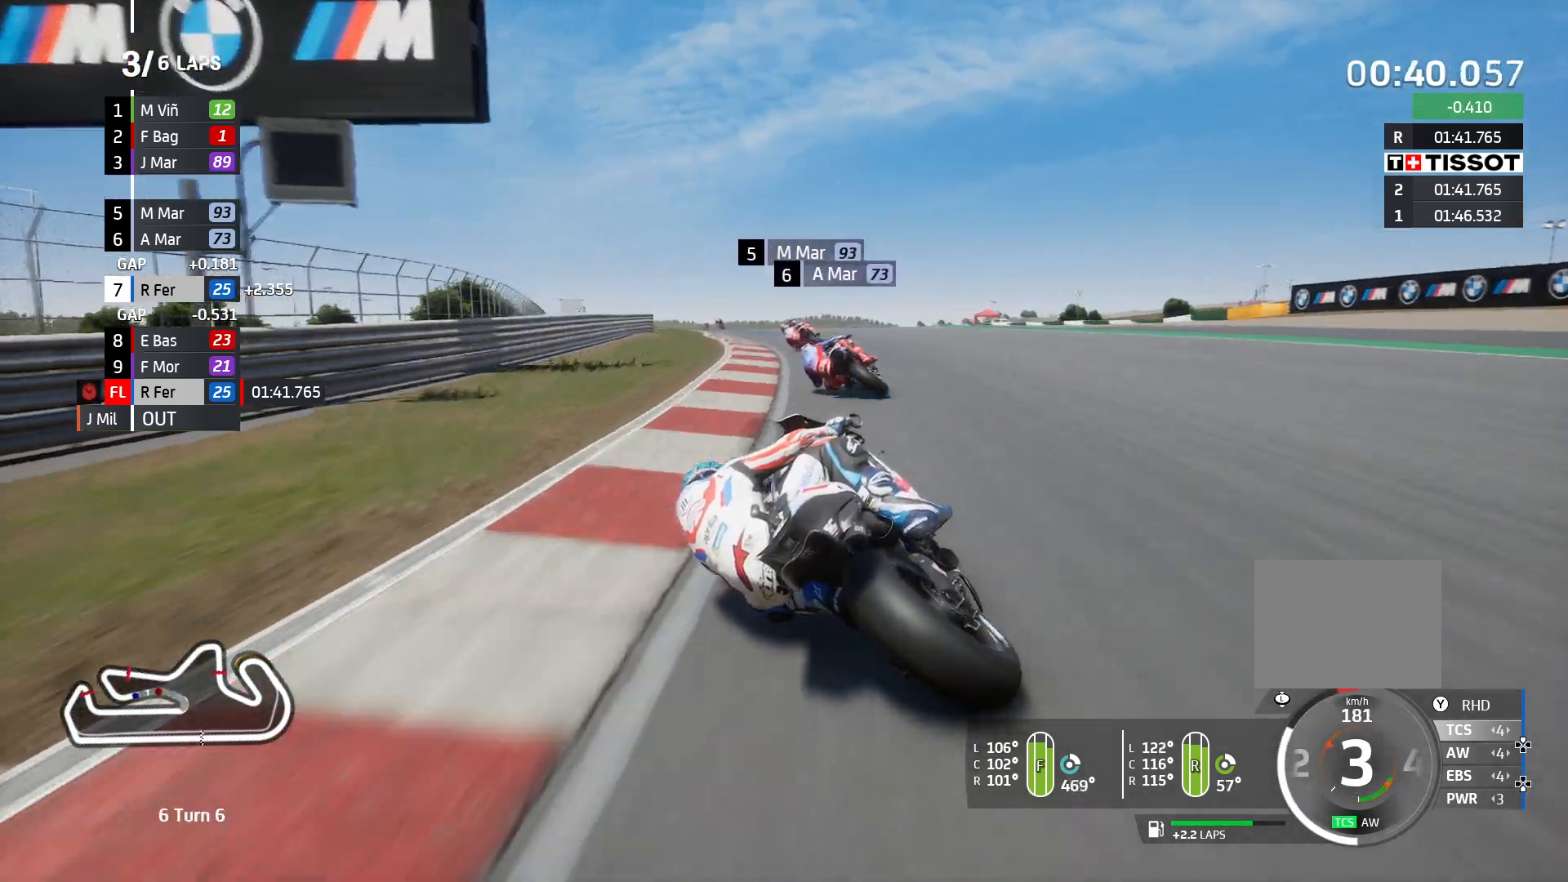
{"buttons": ["R2"], "left_stick": "left", "right_stick": "center", "events": []}
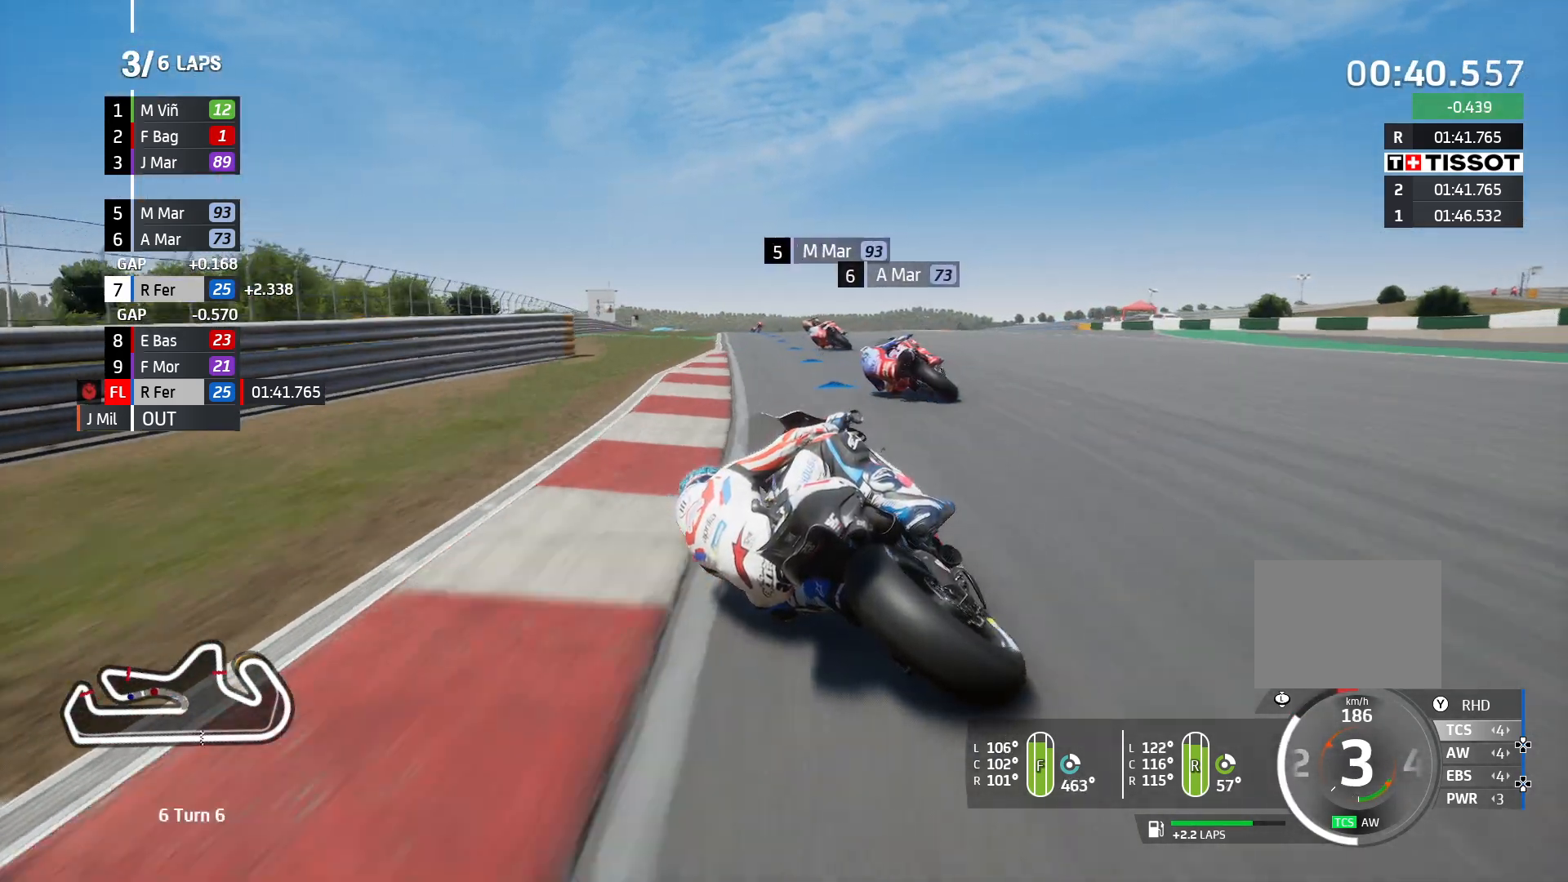
{"buttons": ["R2"], "left_stick": "left", "right_stick": "center", "events": []}
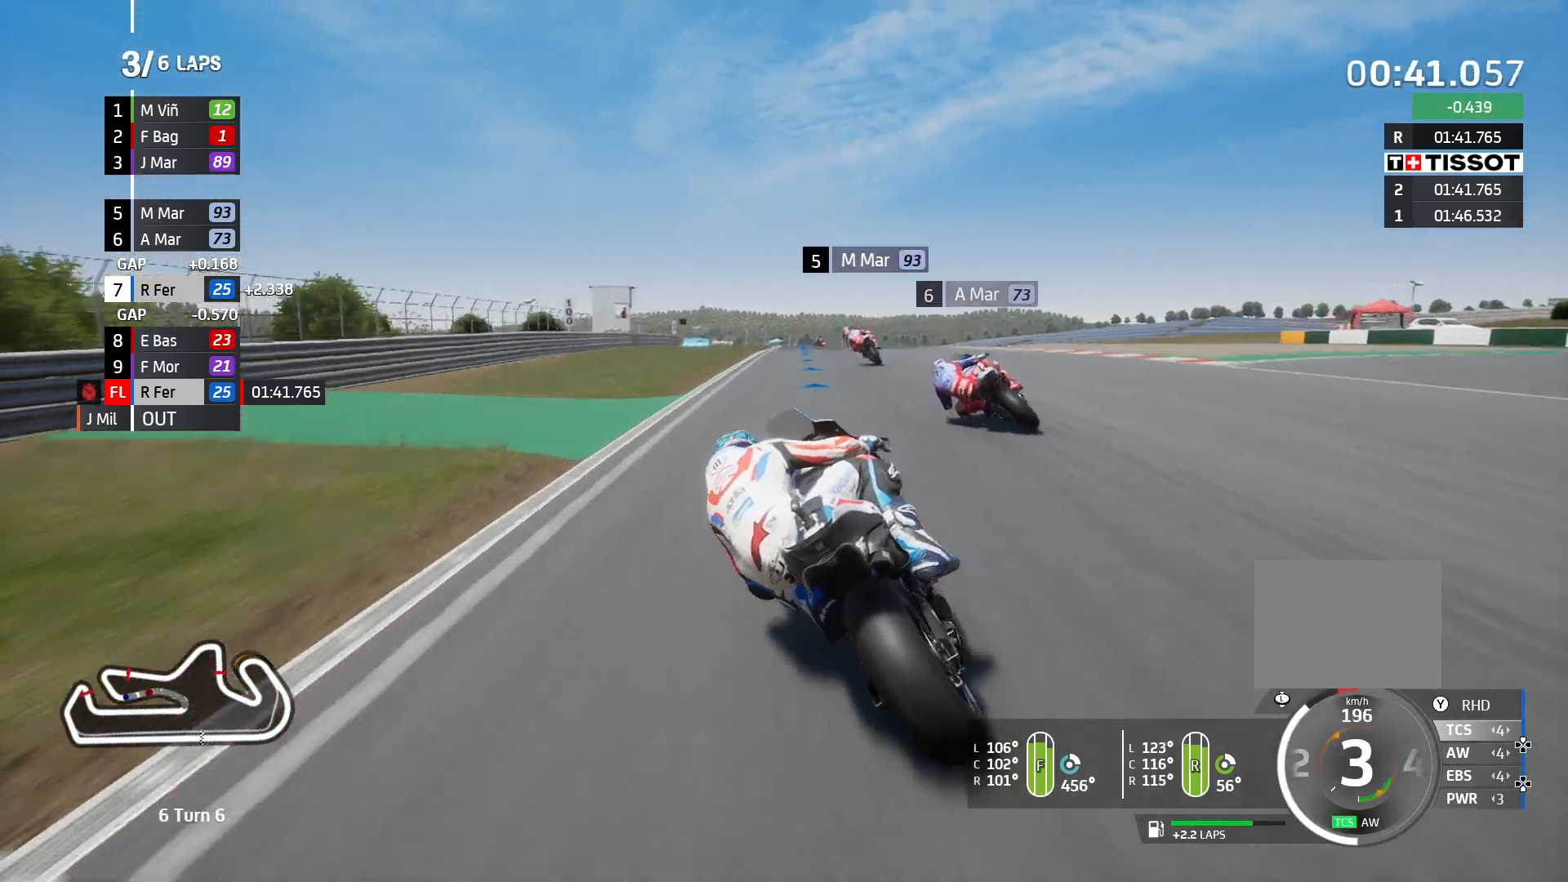
{"buttons": ["R2"], "left_stick": "left", "right_stick": "center", "events": []}
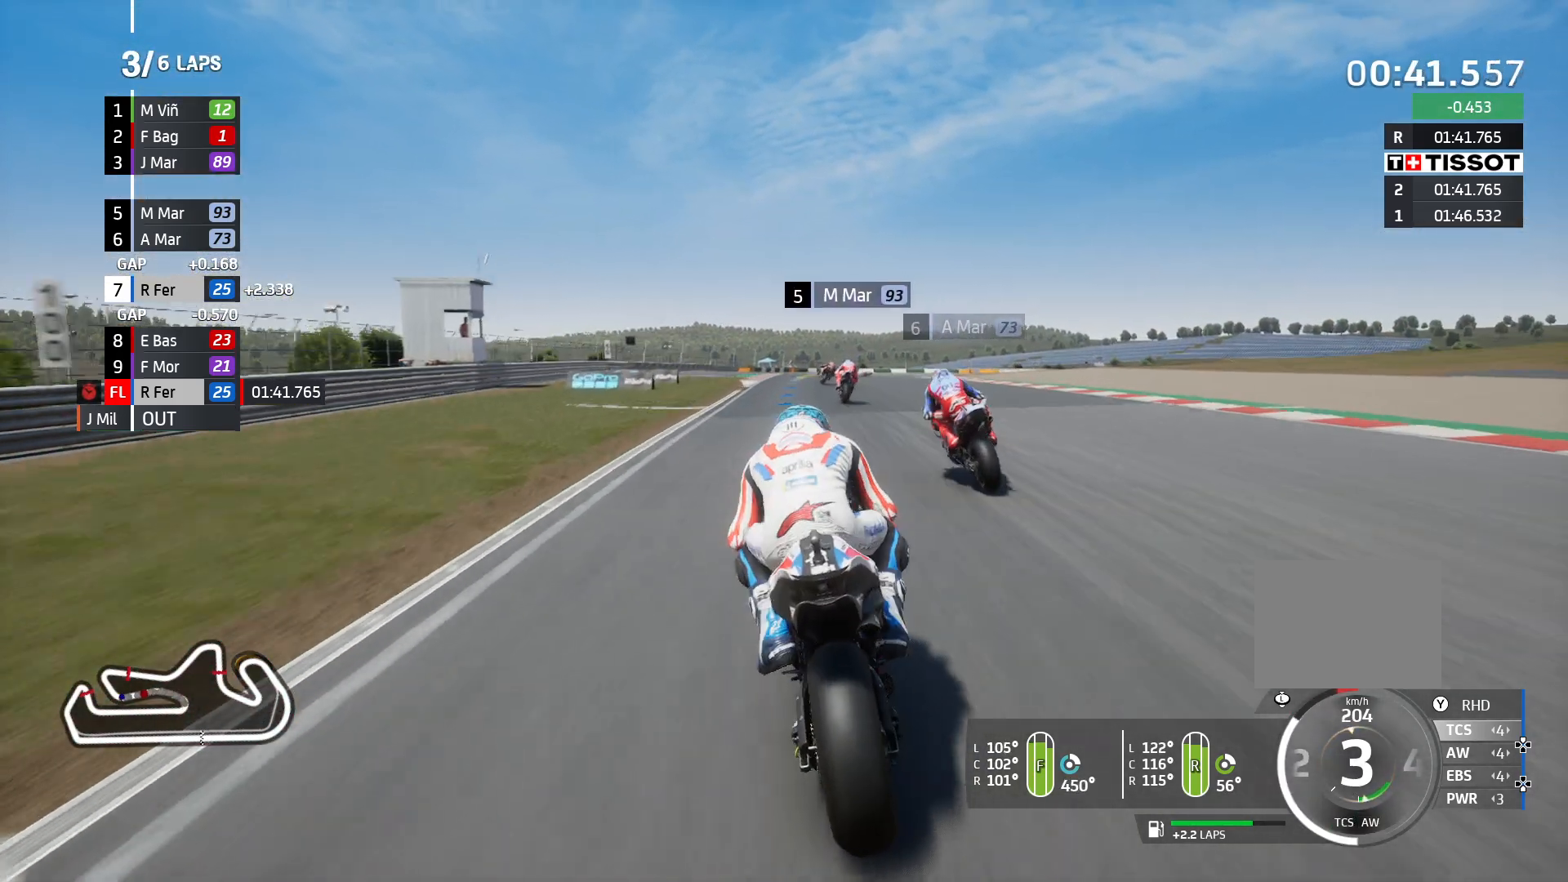
{"buttons": ["R2"], "left_stick": "left", "right_stick": "center", "events": []}
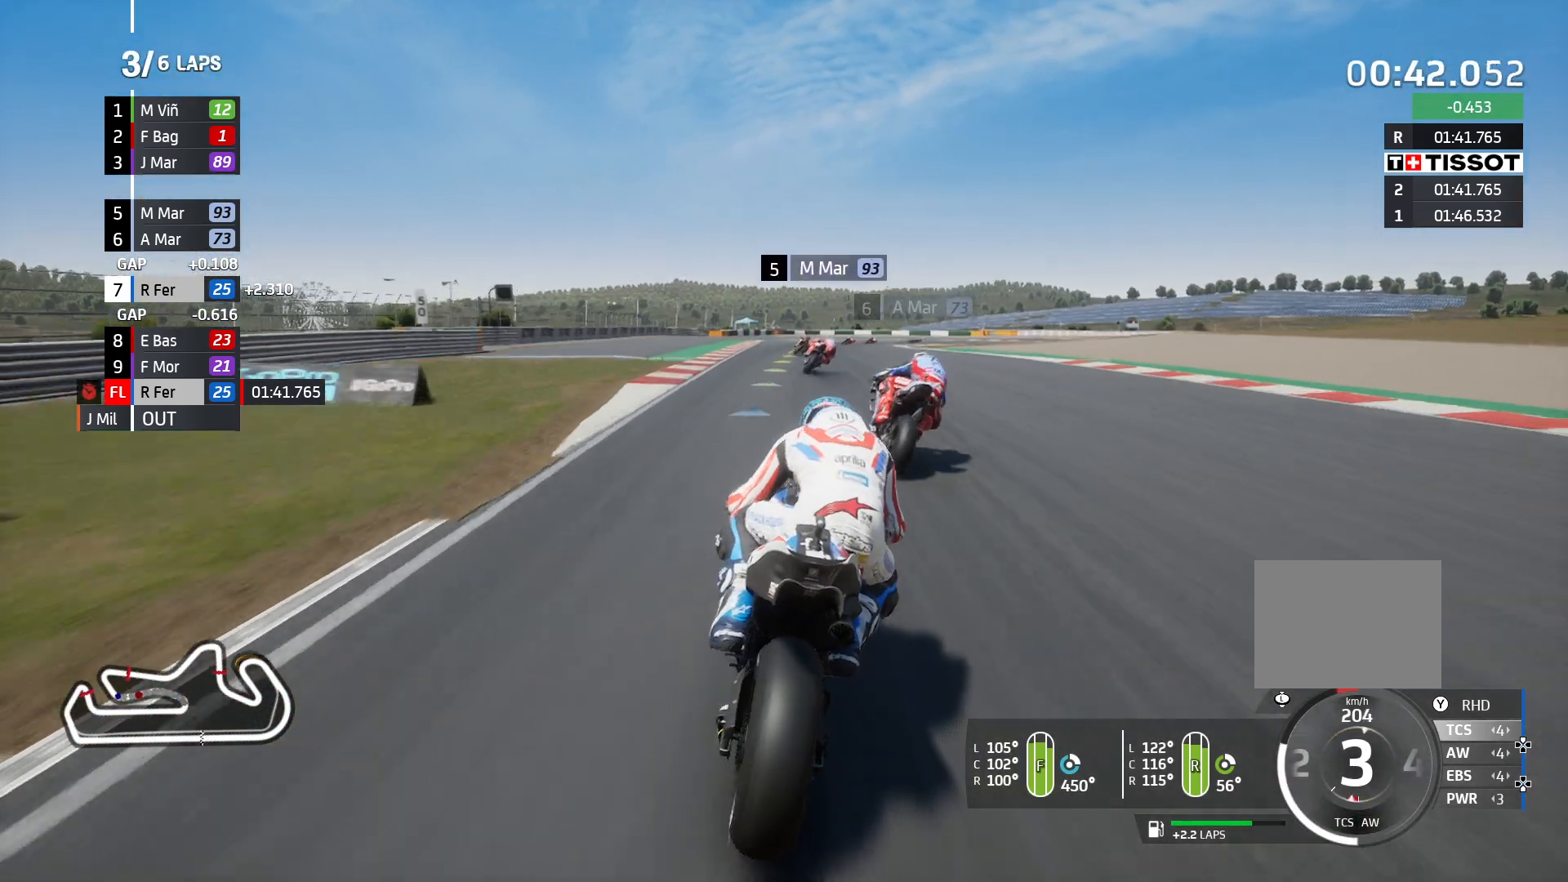
{"buttons": ["R2"], "left_stick": "left", "right_stick": "center", "events": []}
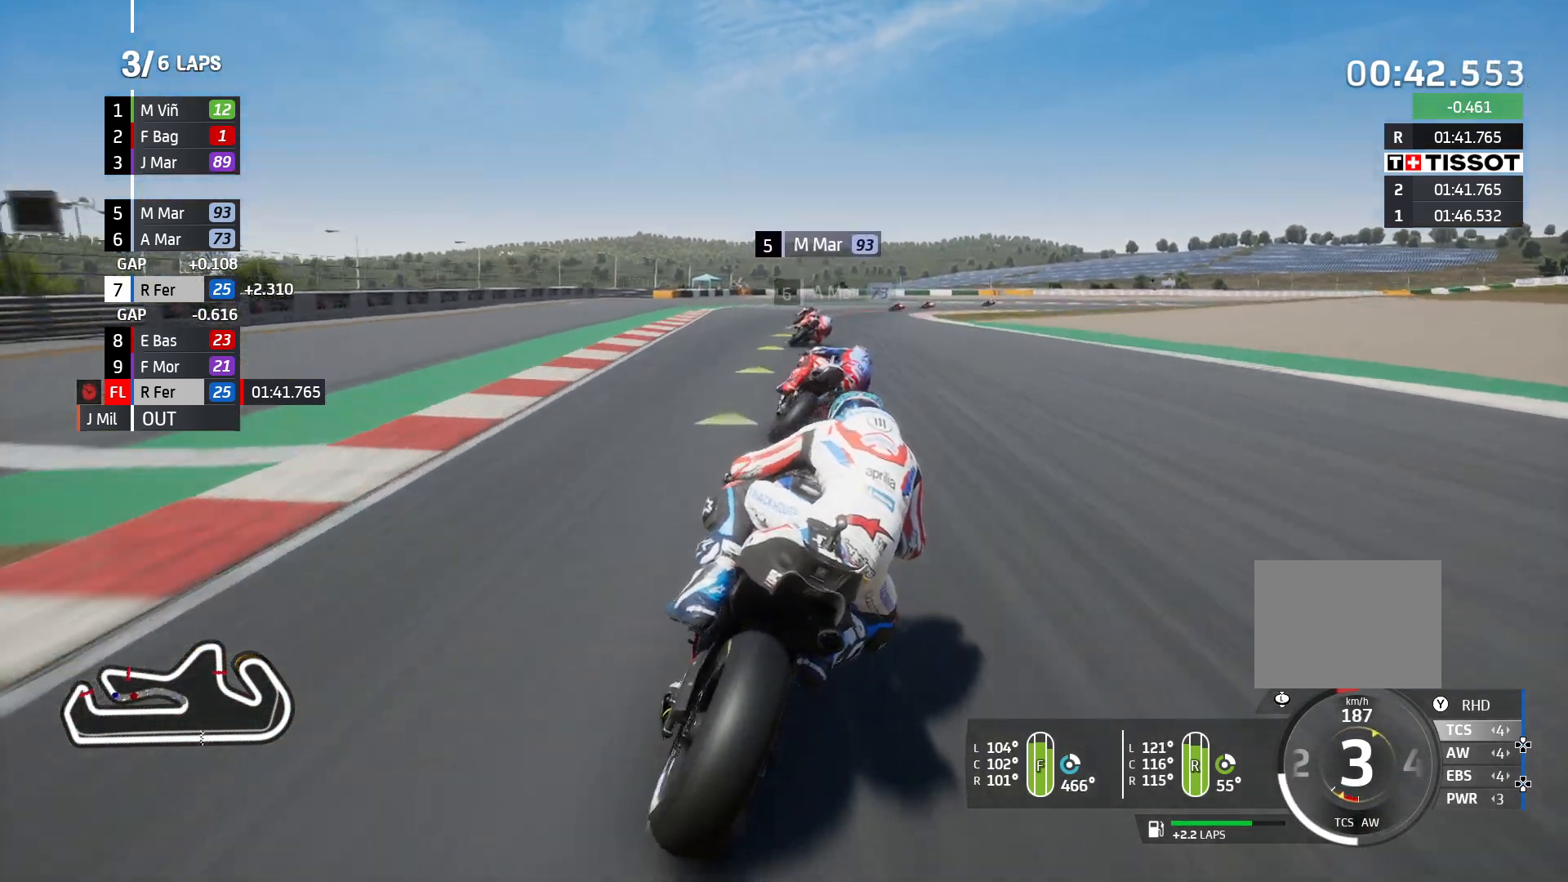
{"buttons": [], "left_stick": "center", "right_stick": "center", "events": [[217, "R2", "up"], [217, "left_stick", "center"]]}
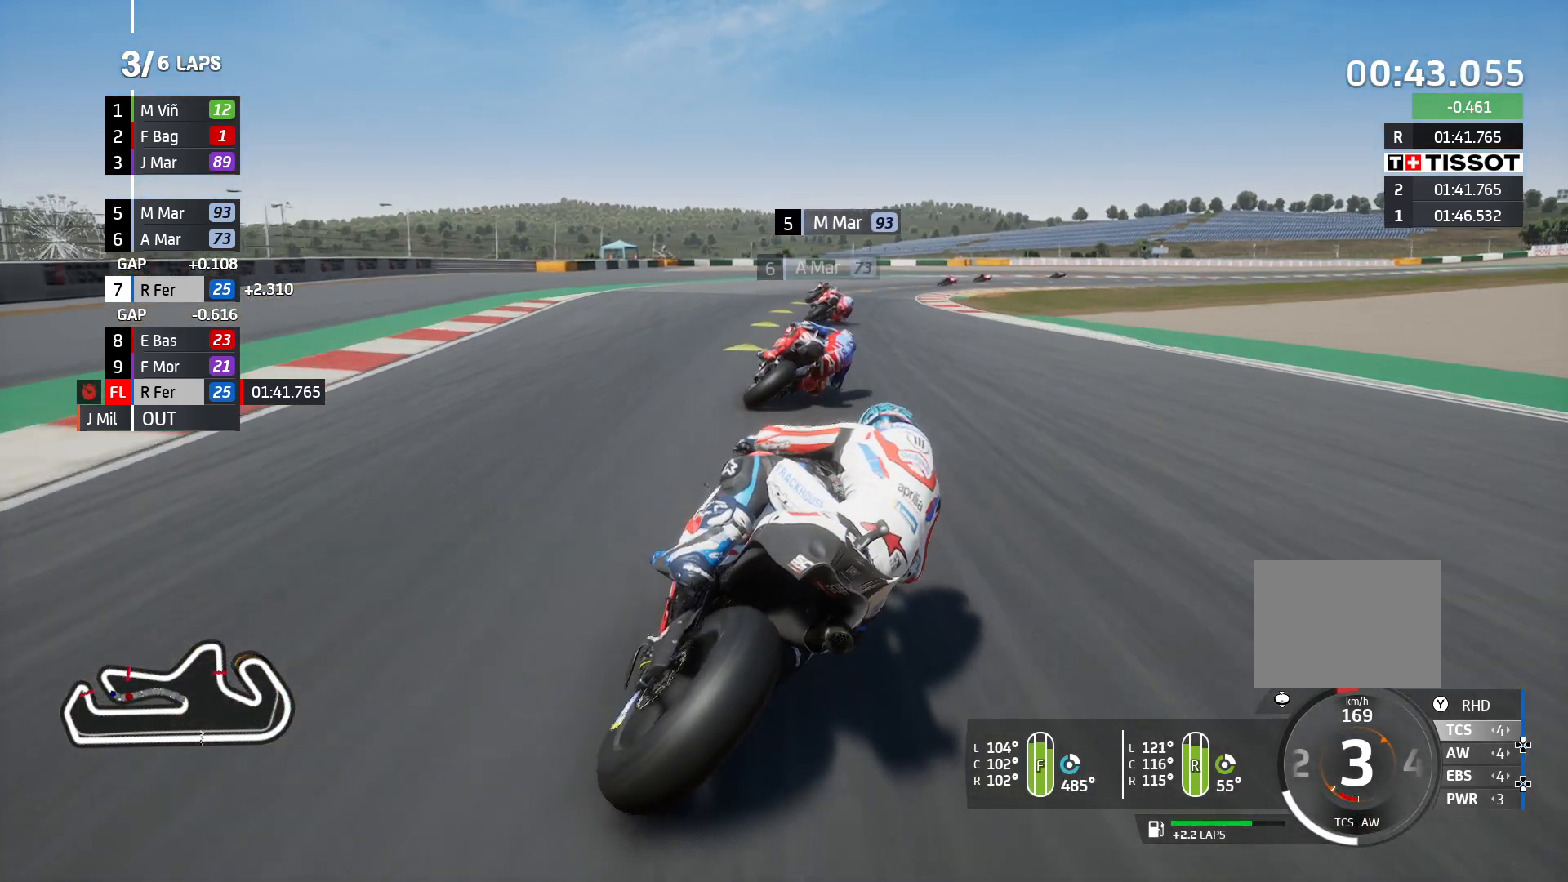
{"buttons": [], "left_stick": "center", "right_stick": "center", "events": []}
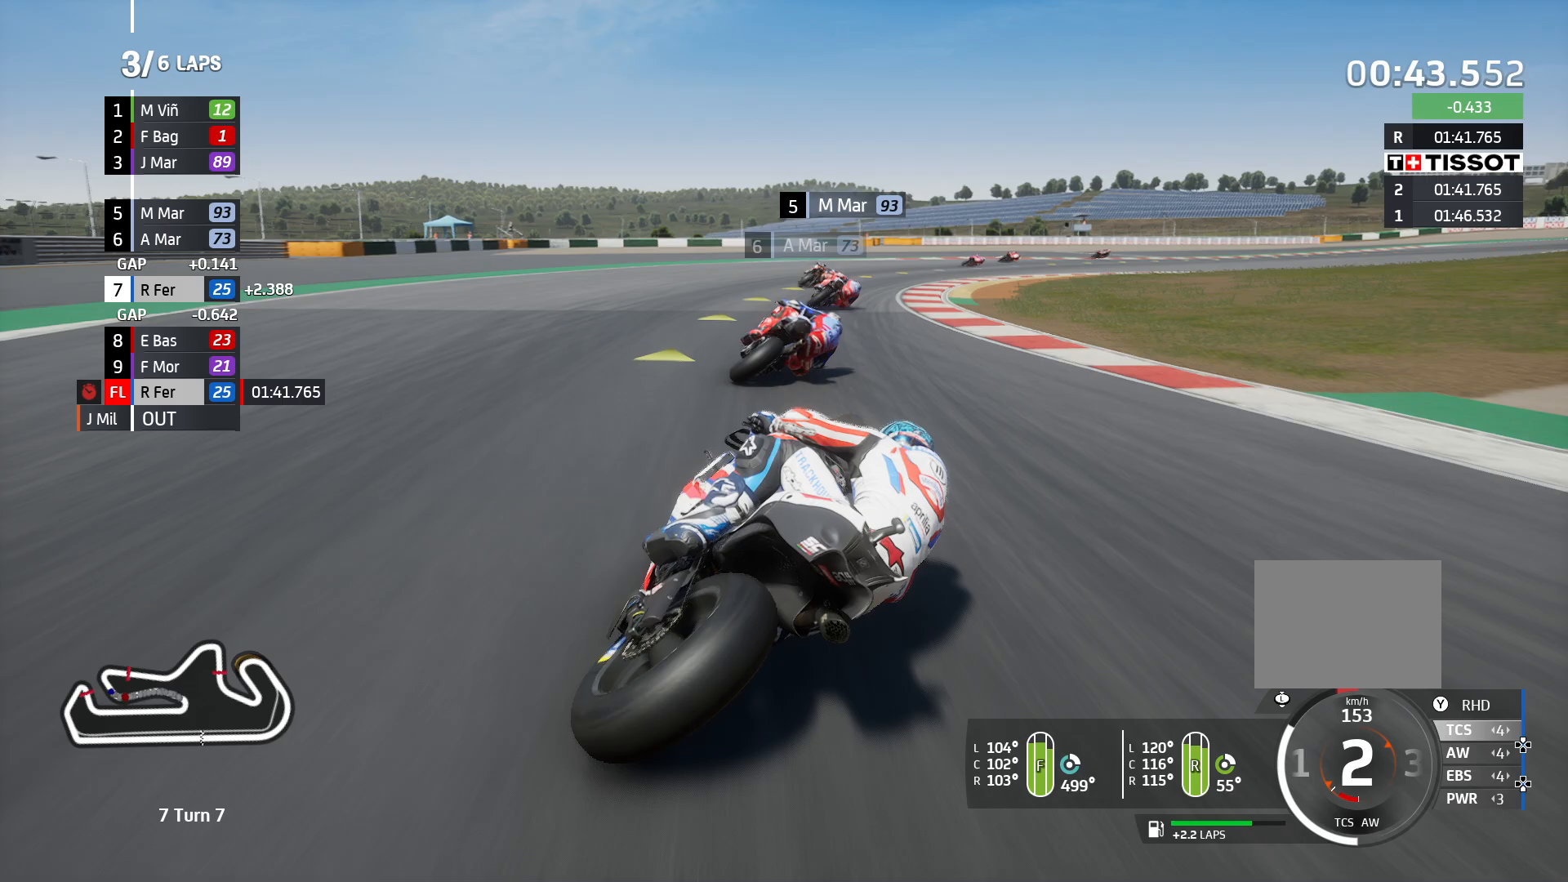
{"buttons": [], "left_stick": "center", "right_stick": "center", "events": []}
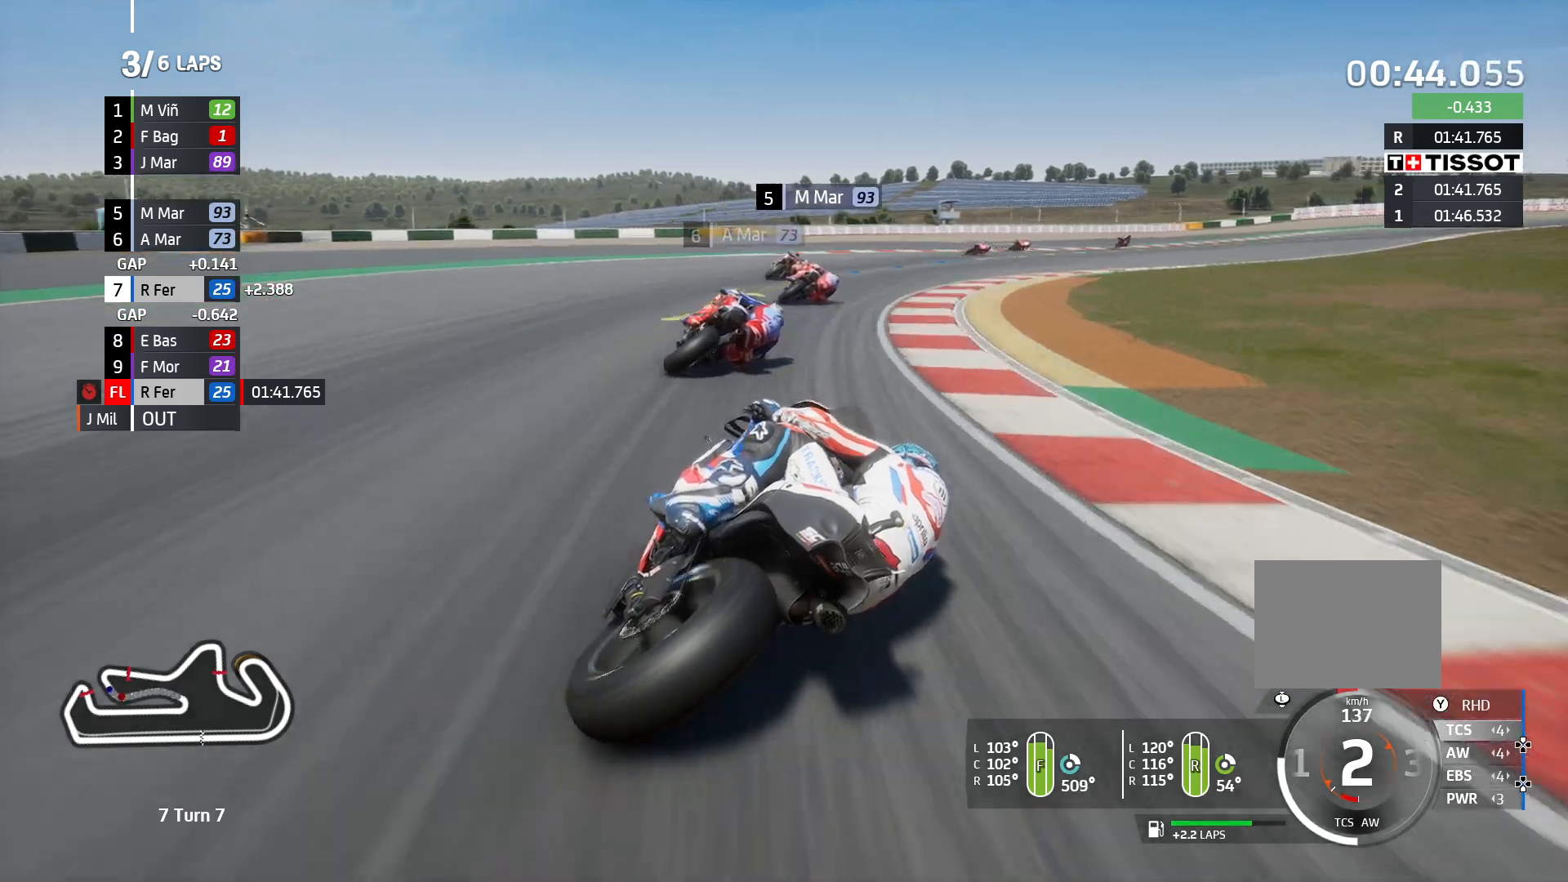
{"buttons": [], "left_stick": "center", "right_stick": "center", "events": []}
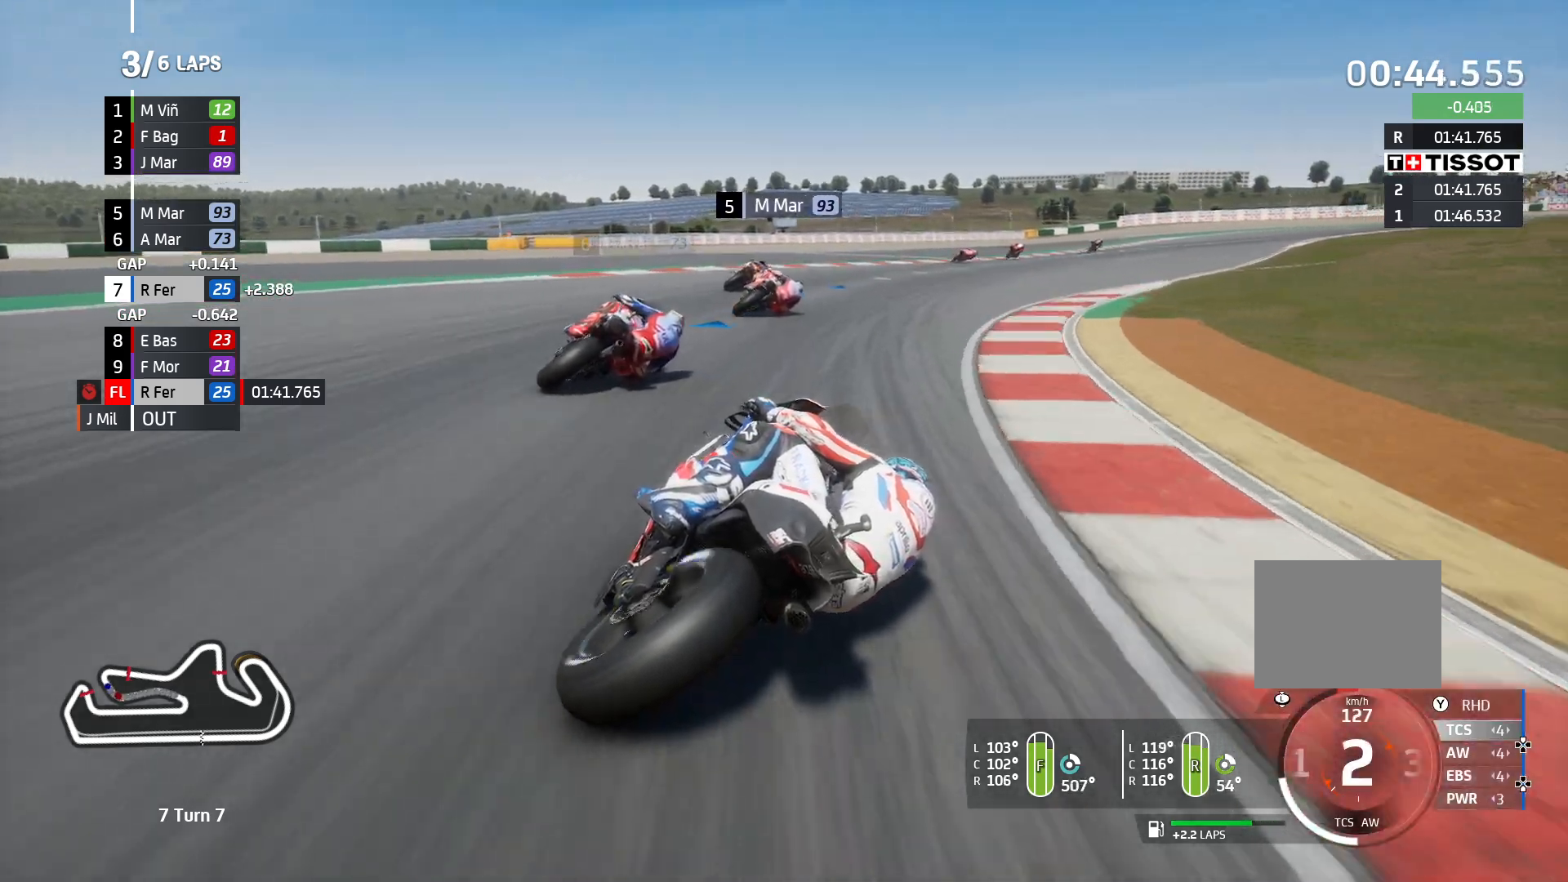
{"buttons": ["R2"], "left_stick": "center", "right_stick": "center", "events": [[167, "R2", "down"]]}
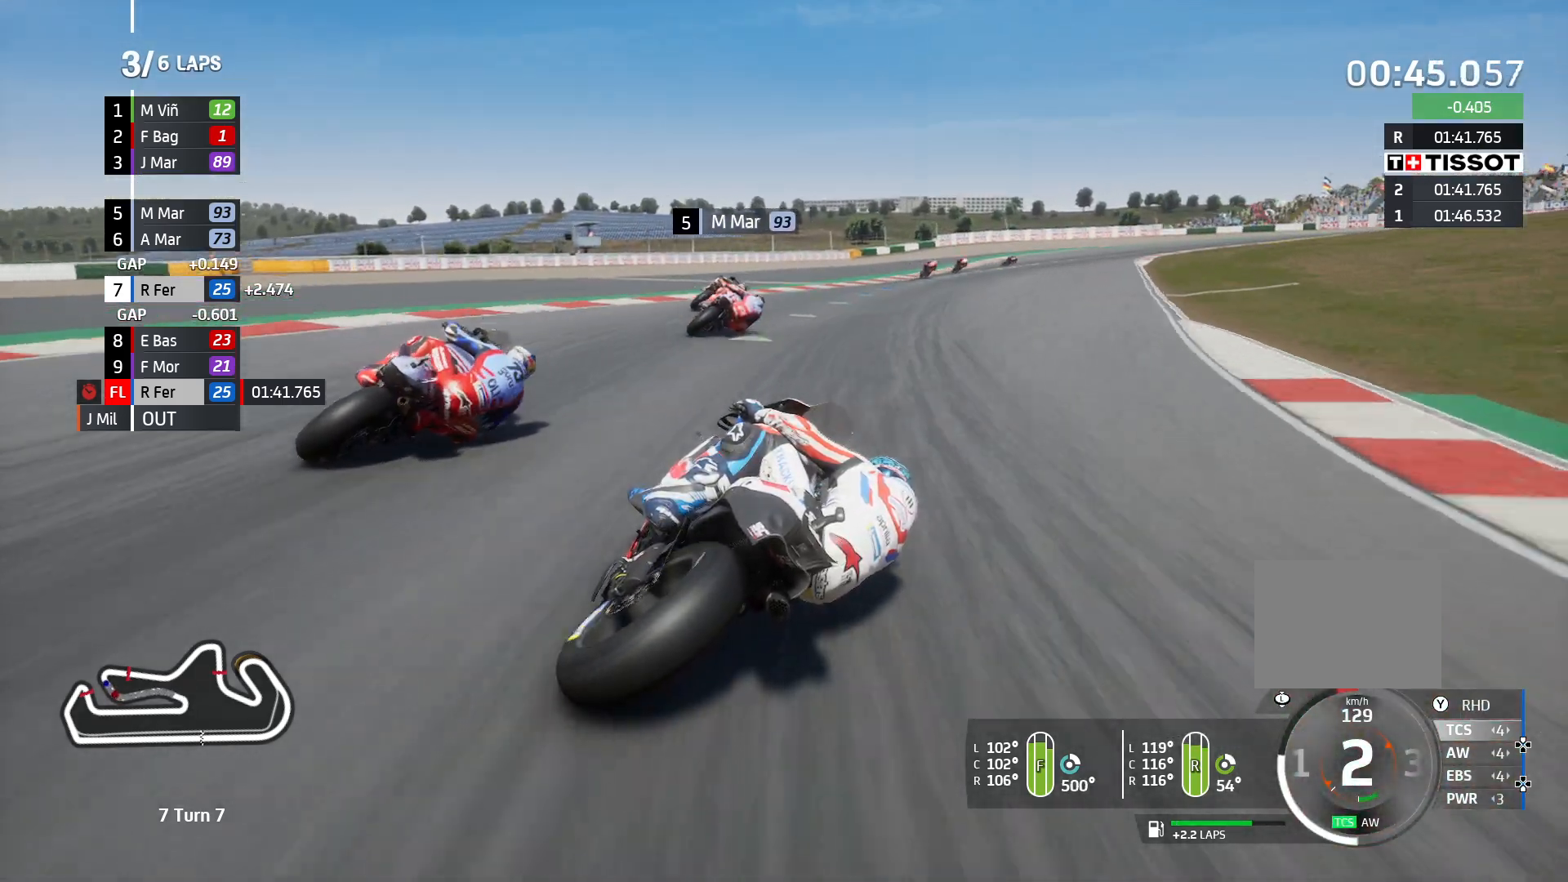
{"buttons": ["R2"], "left_stick": "left", "right_stick": "center", "events": [[467, "left_stick", "left"]]}
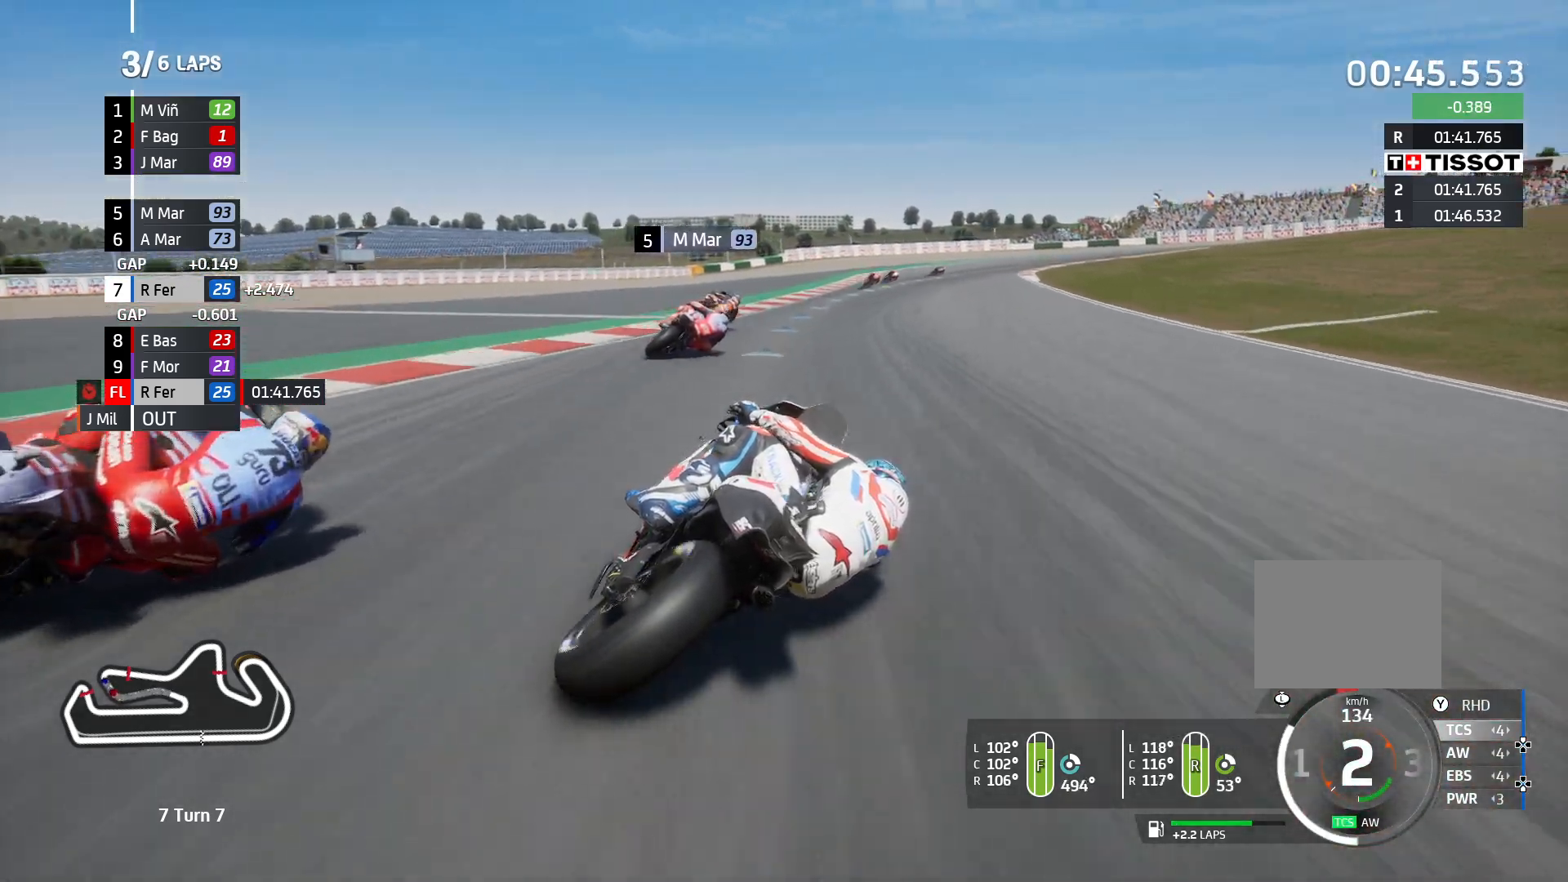
{"buttons": ["R2"], "left_stick": "left", "right_stick": "center", "events": []}
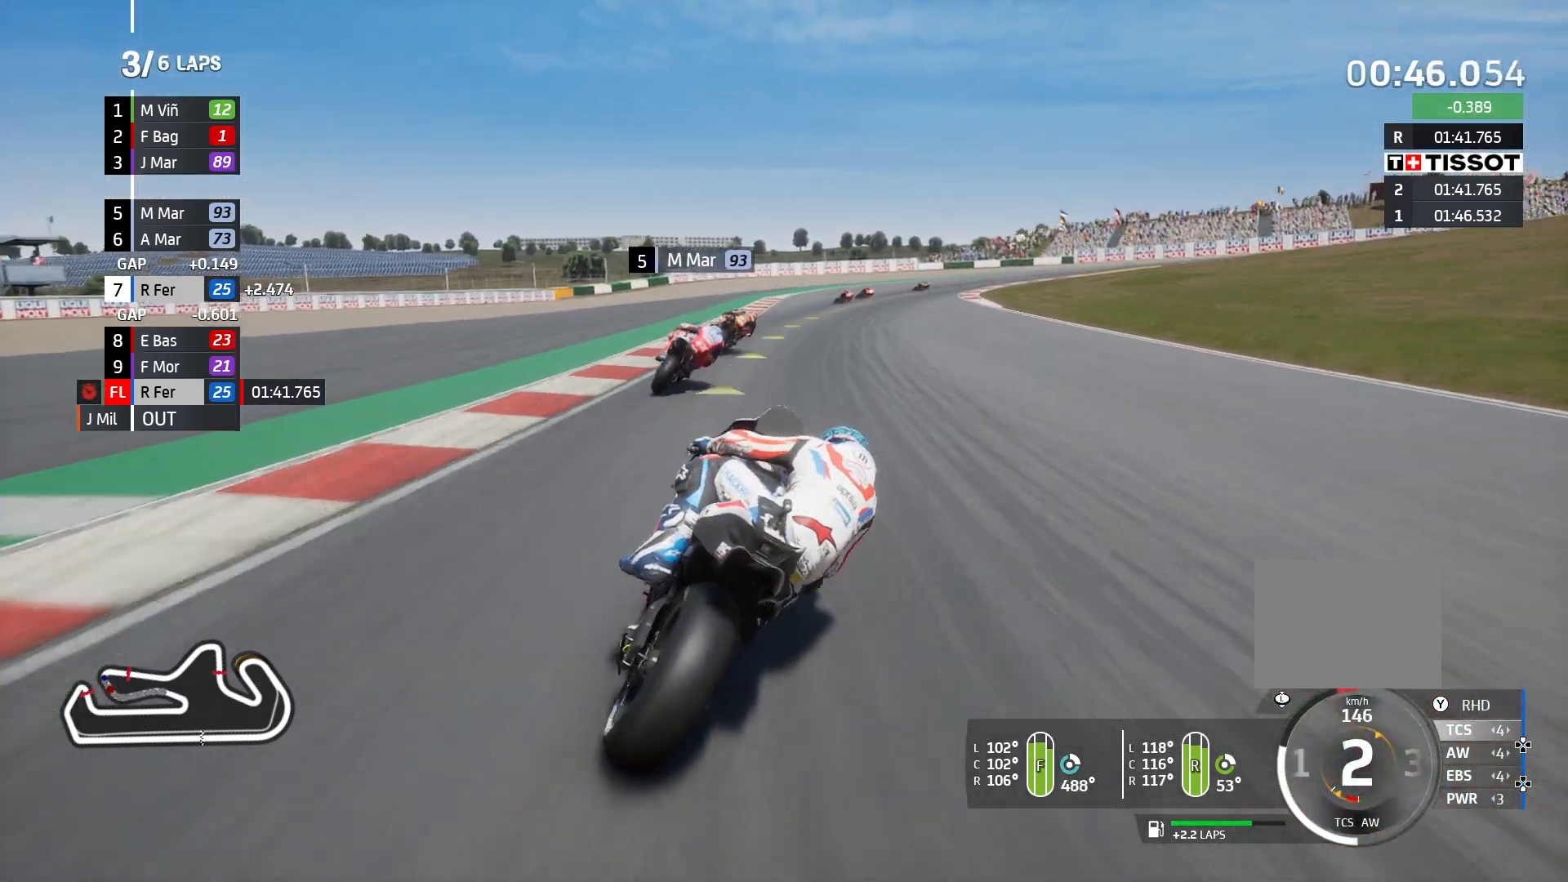
{"buttons": ["R2"], "left_stick": "left", "right_stick": "center", "events": [[233, "left_stick", "center"], [450, "left_stick", "left"]]}
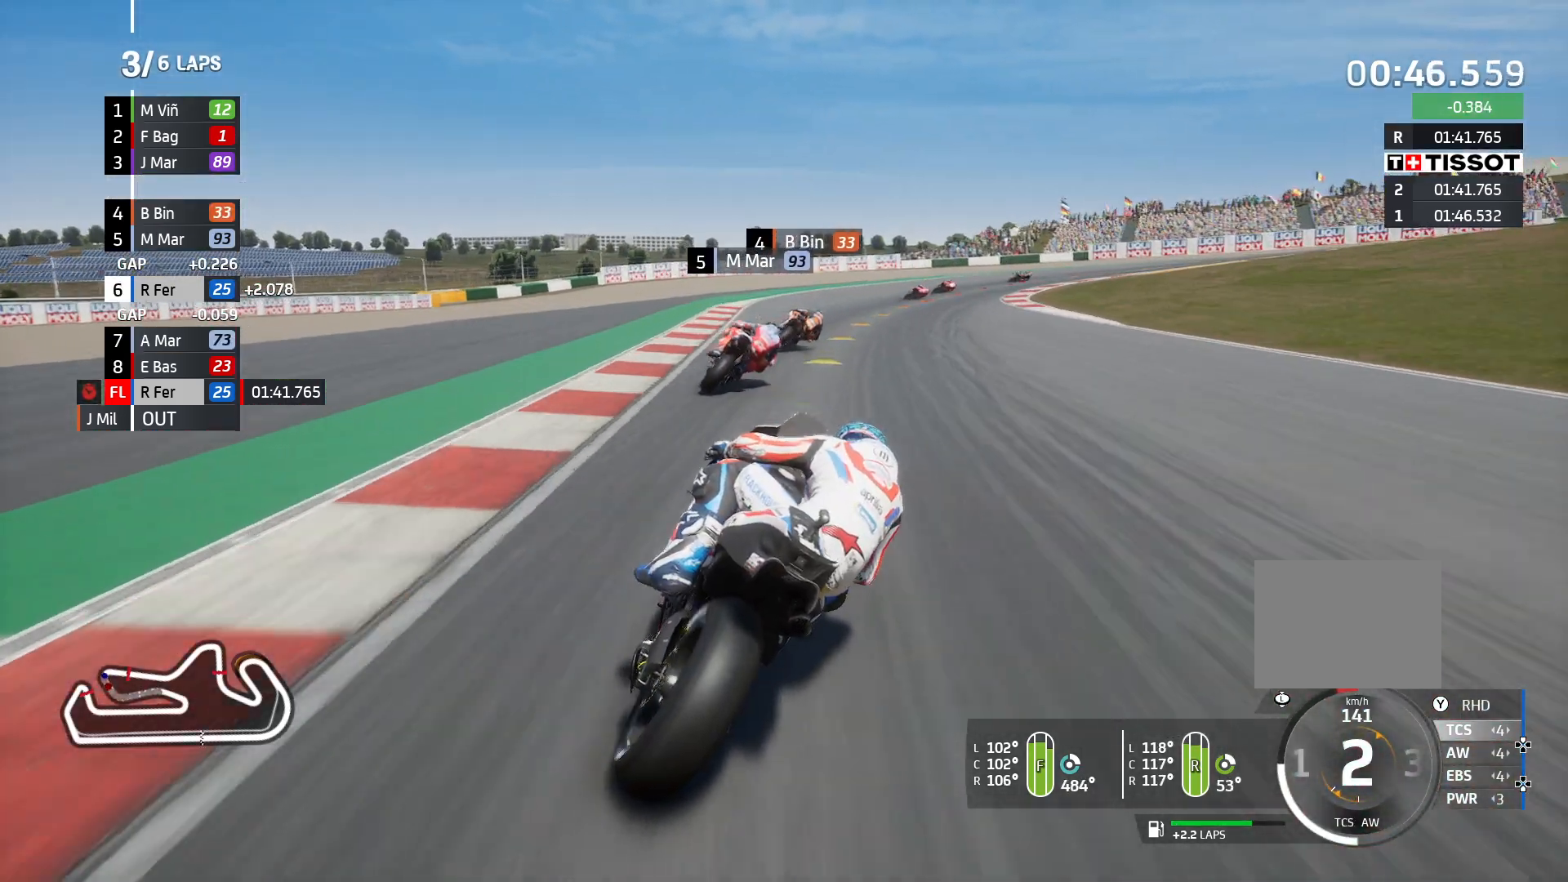
{"buttons": ["R2"], "left_stick": "left", "right_stick": "center", "events": []}
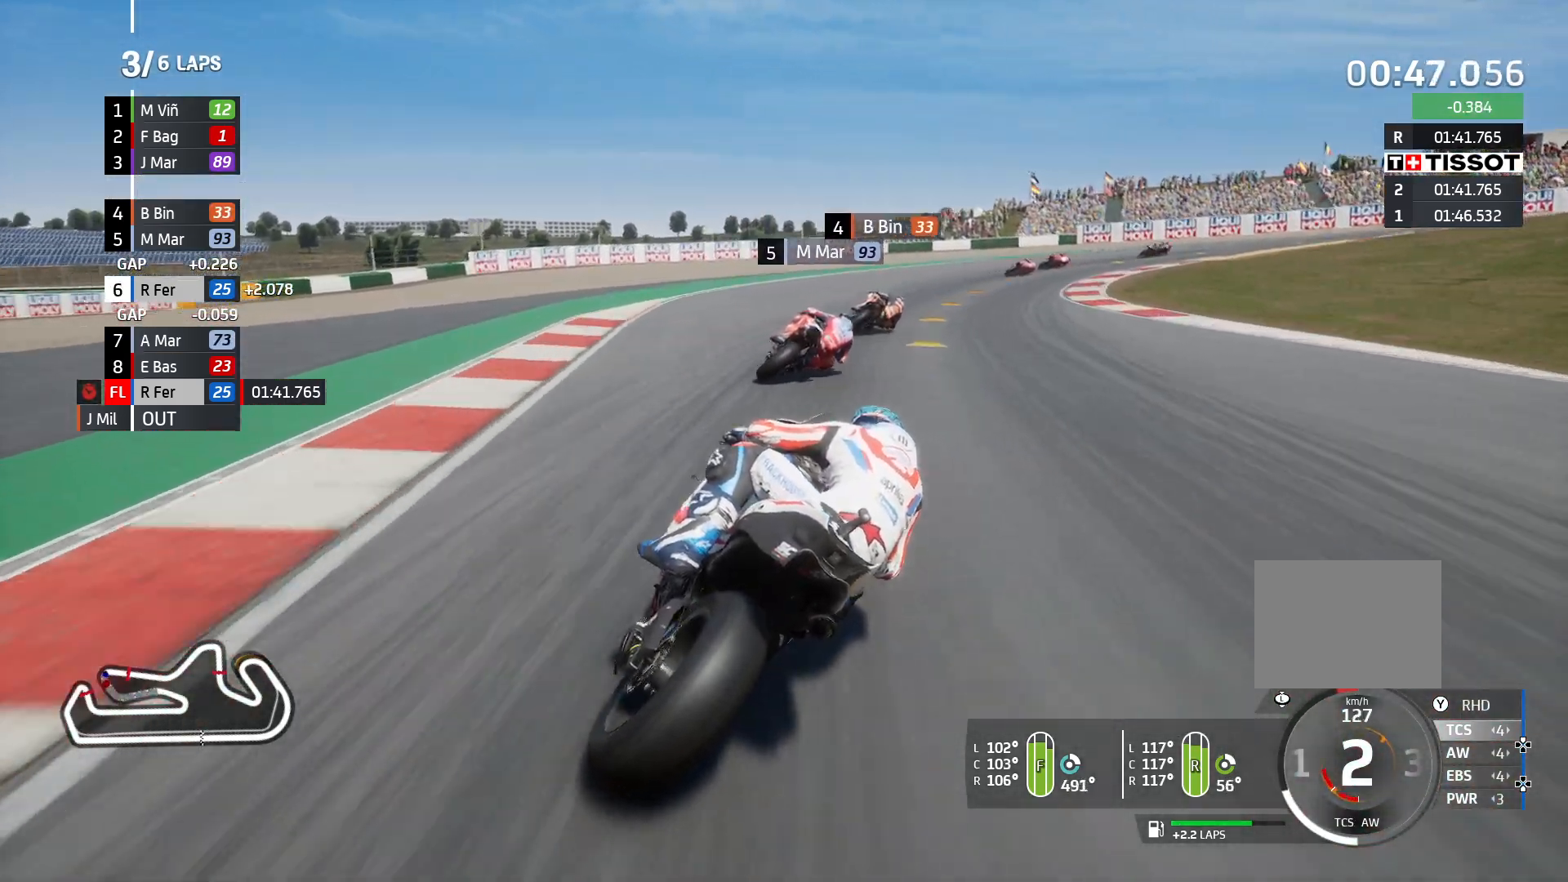
{"buttons": [], "left_stick": "center", "right_stick": "center", "events": [[83, "R2", "up"], [167, "left_stick", "center"]]}
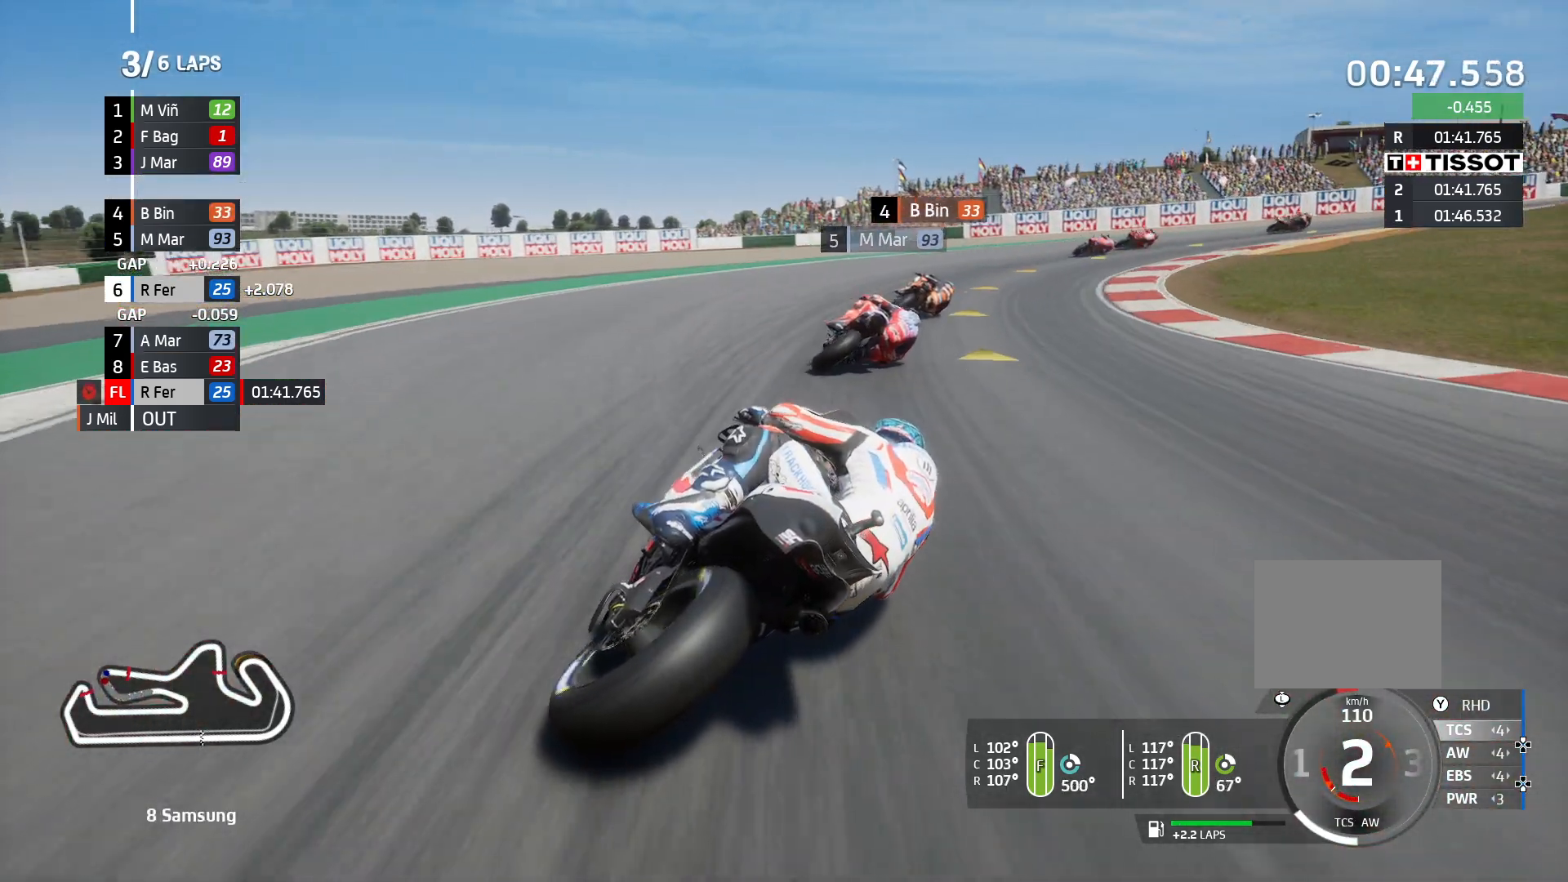
{"buttons": [], "left_stick": "center", "right_stick": "center", "events": [[317, "CROSS", "down"], [500, "CROSS", "up"]]}
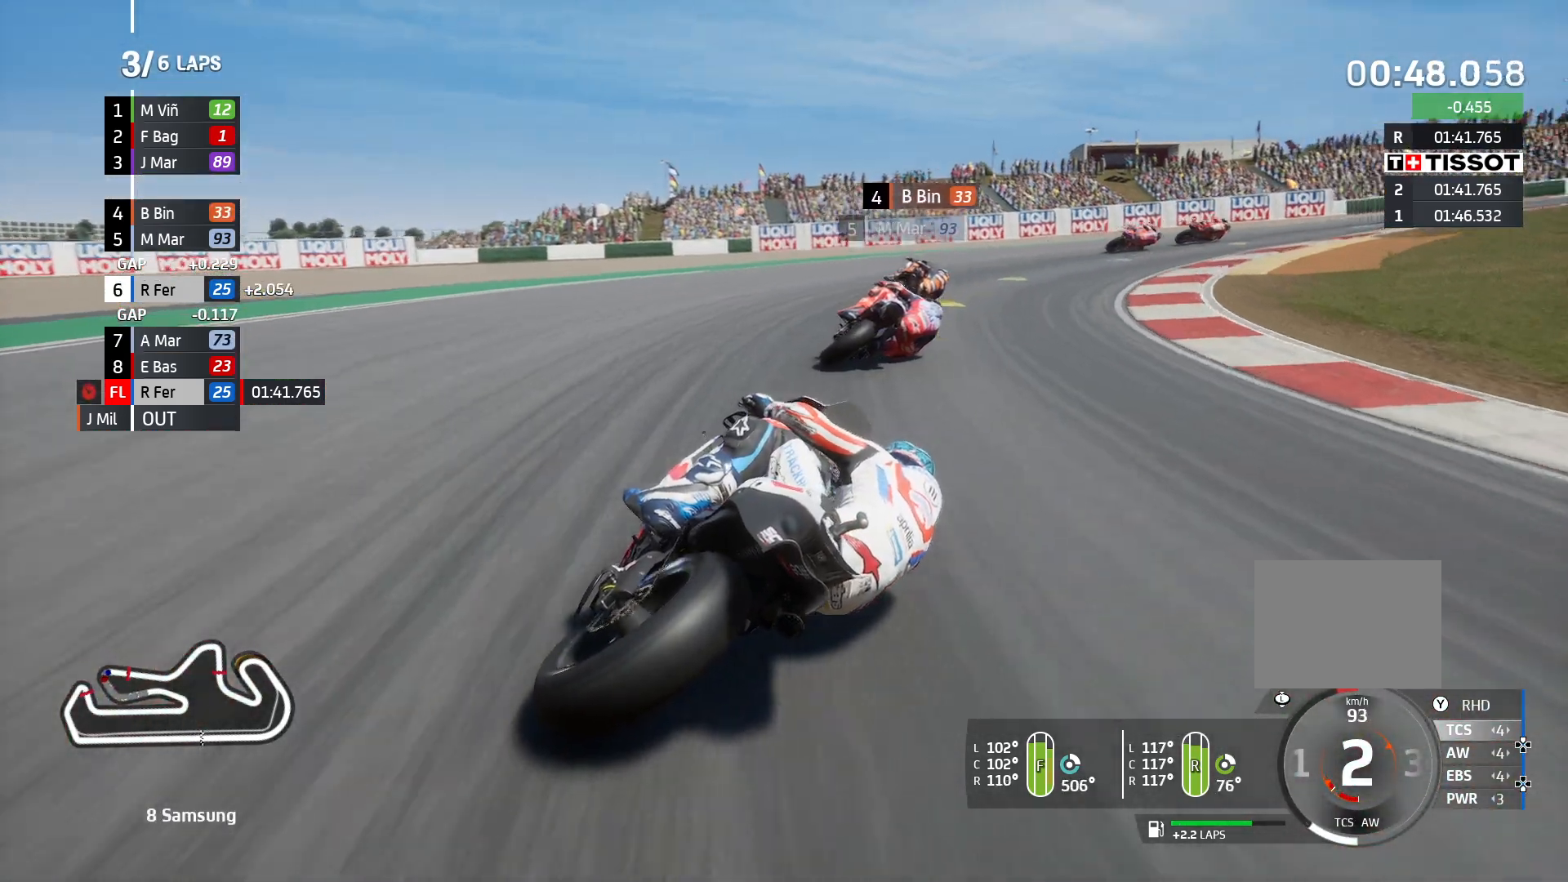
{"buttons": [], "left_stick": "center", "right_stick": "center", "events": []}
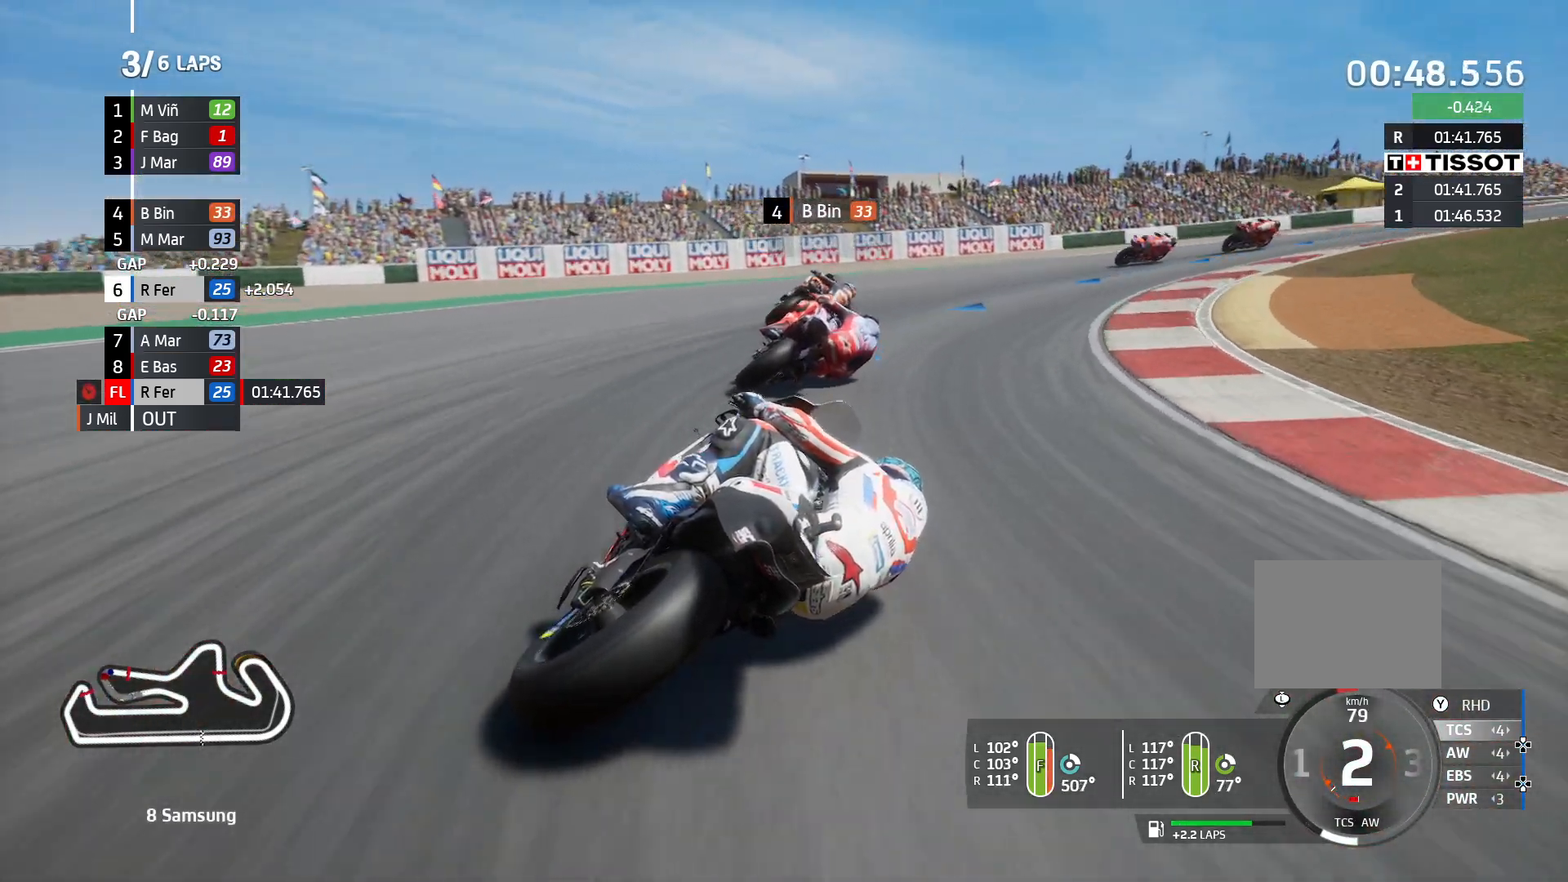
{"buttons": [], "left_stick": "center", "right_stick": "center", "events": []}
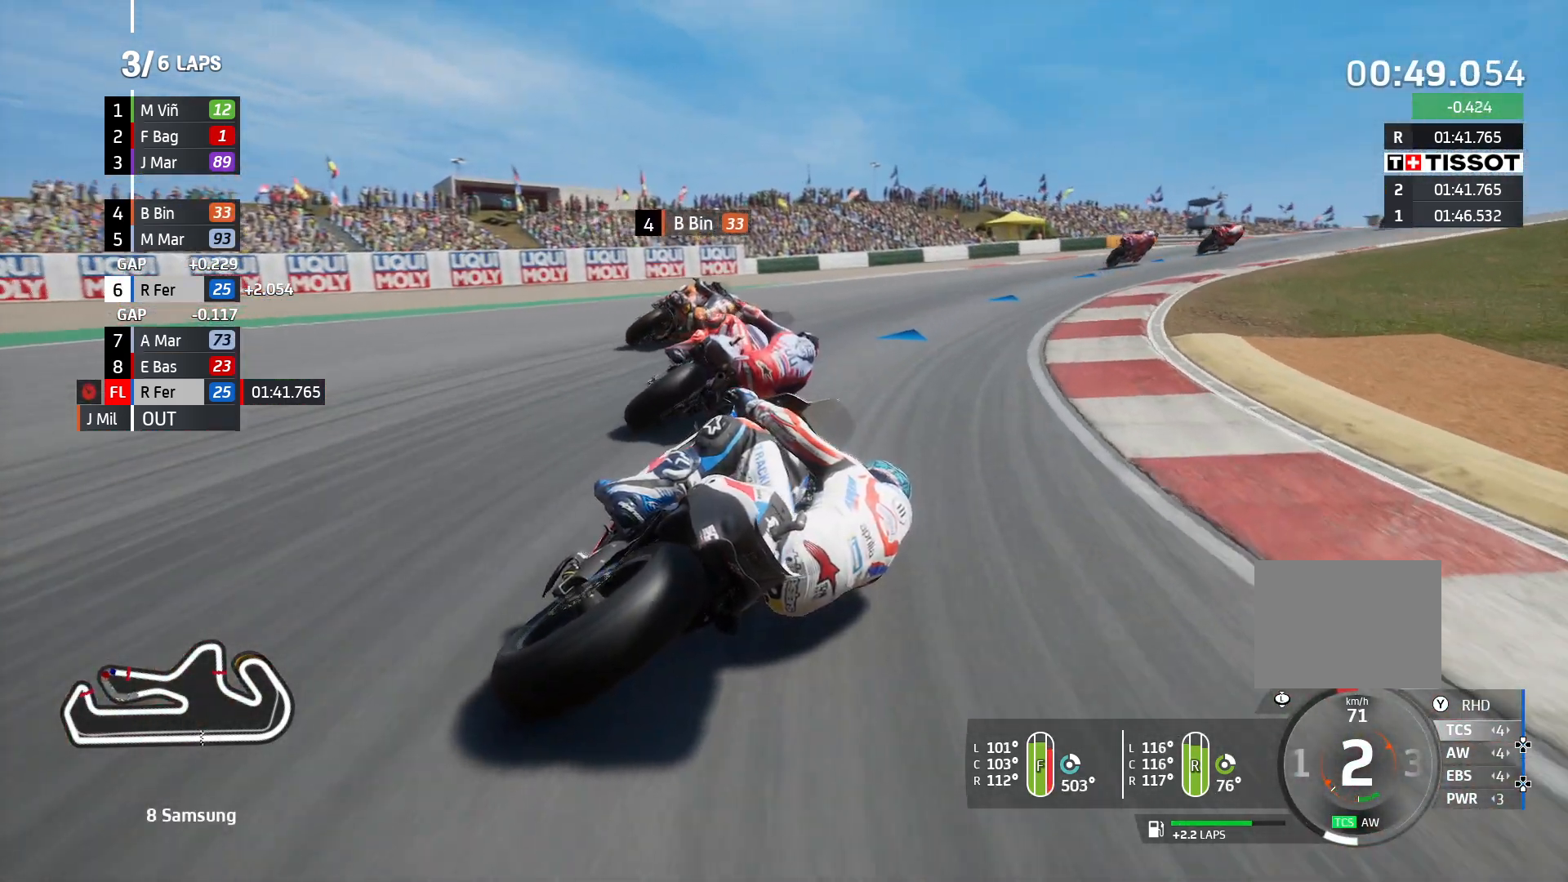
{"buttons": ["R2"], "left_stick": "center", "right_stick": "center", "events": [[400, "R2", "down"]]}
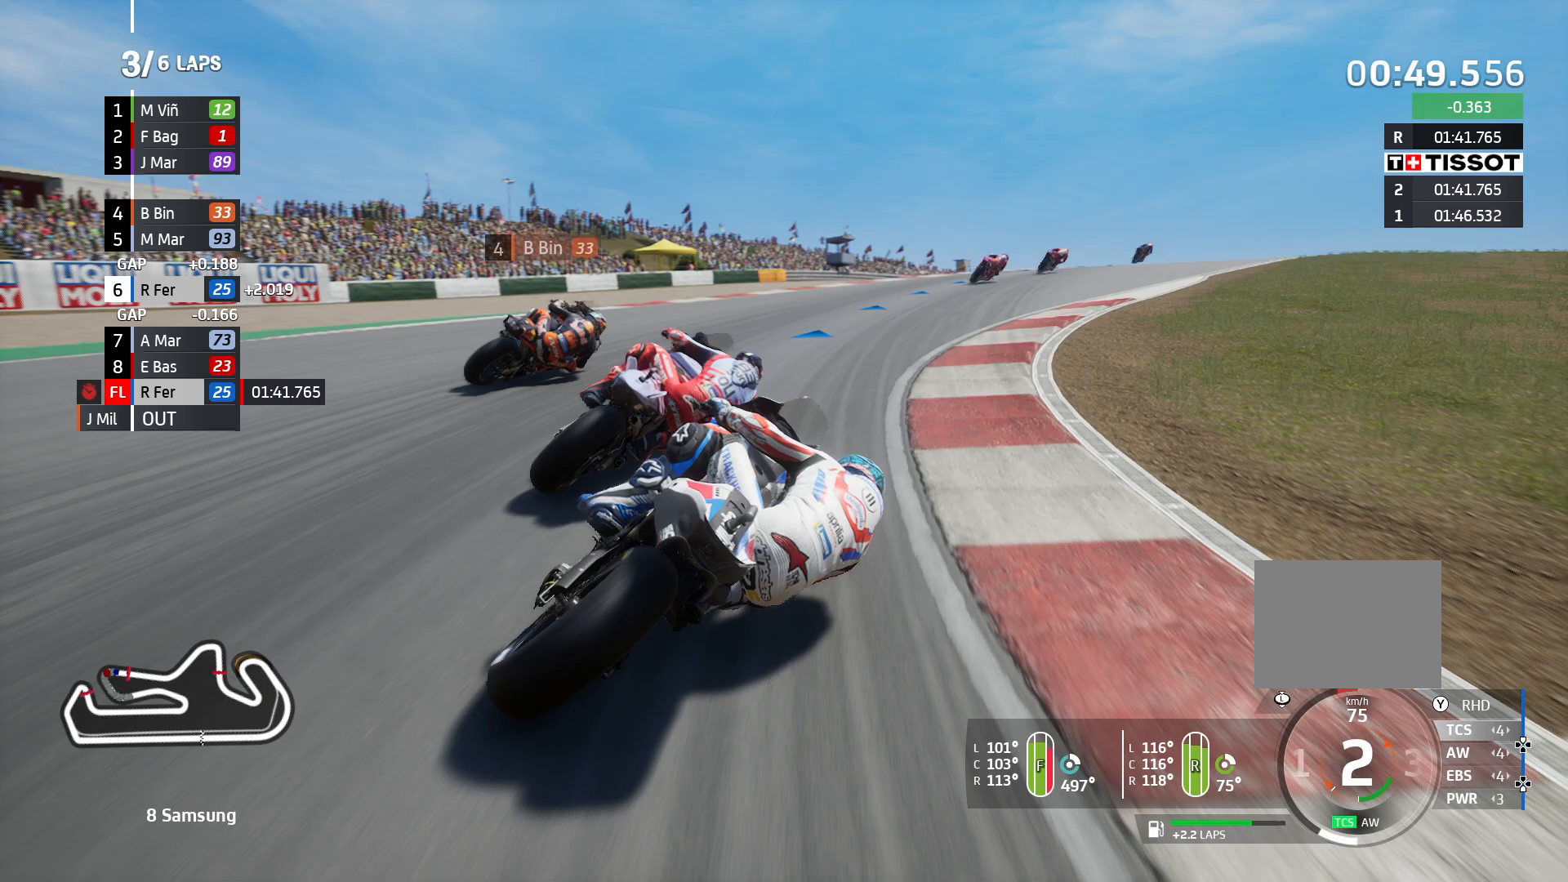
{"buttons": ["R2"], "left_stick": "center", "right_stick": "center", "events": []}
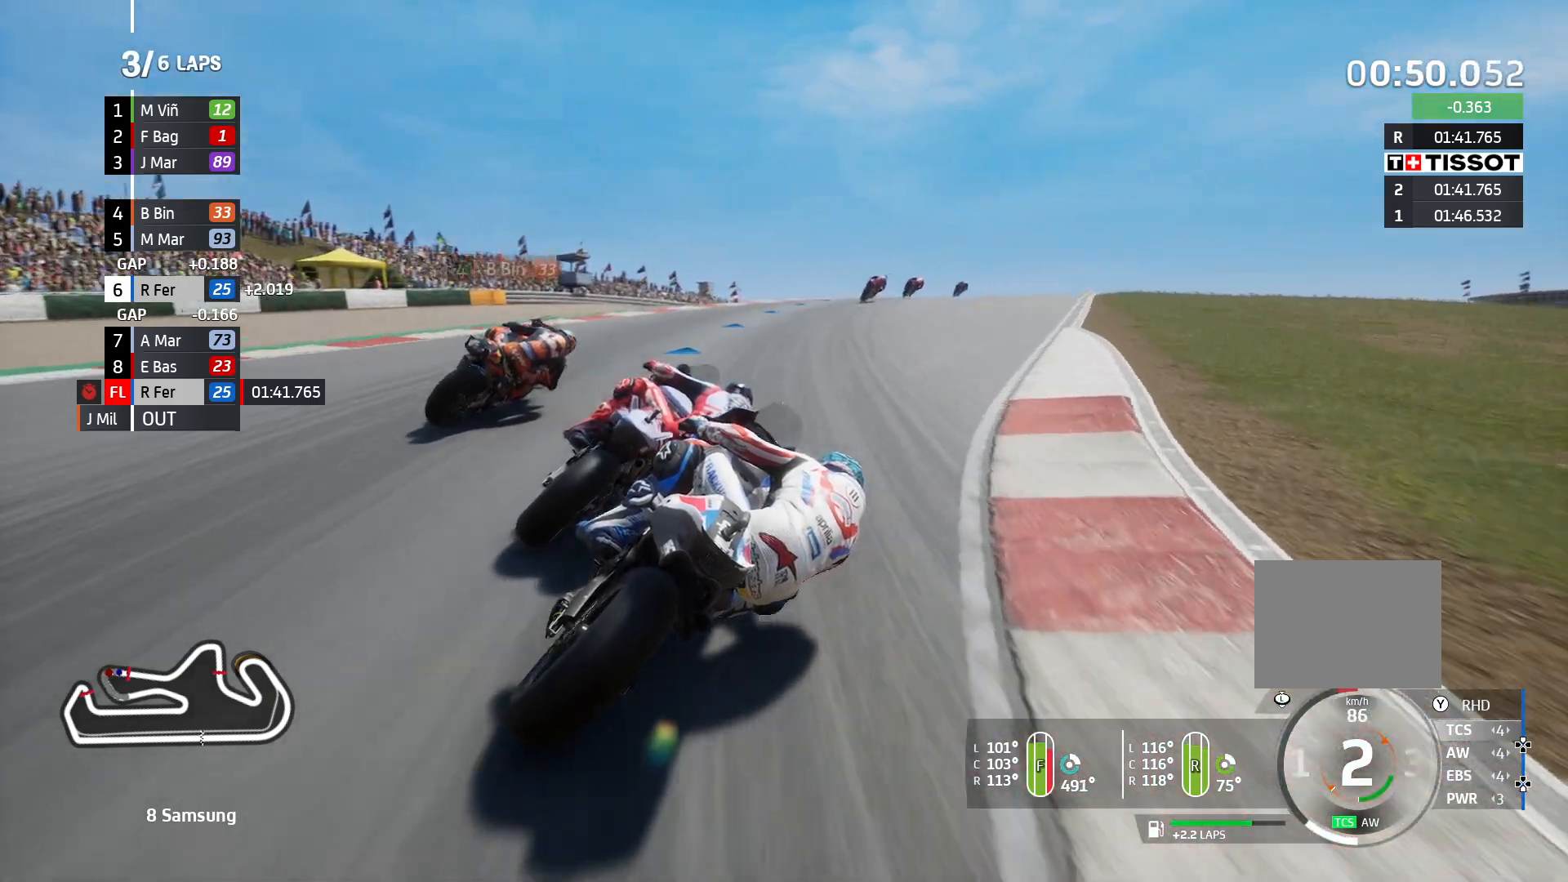
{"buttons": ["R2"], "left_stick": "center", "right_stick": "center", "events": []}
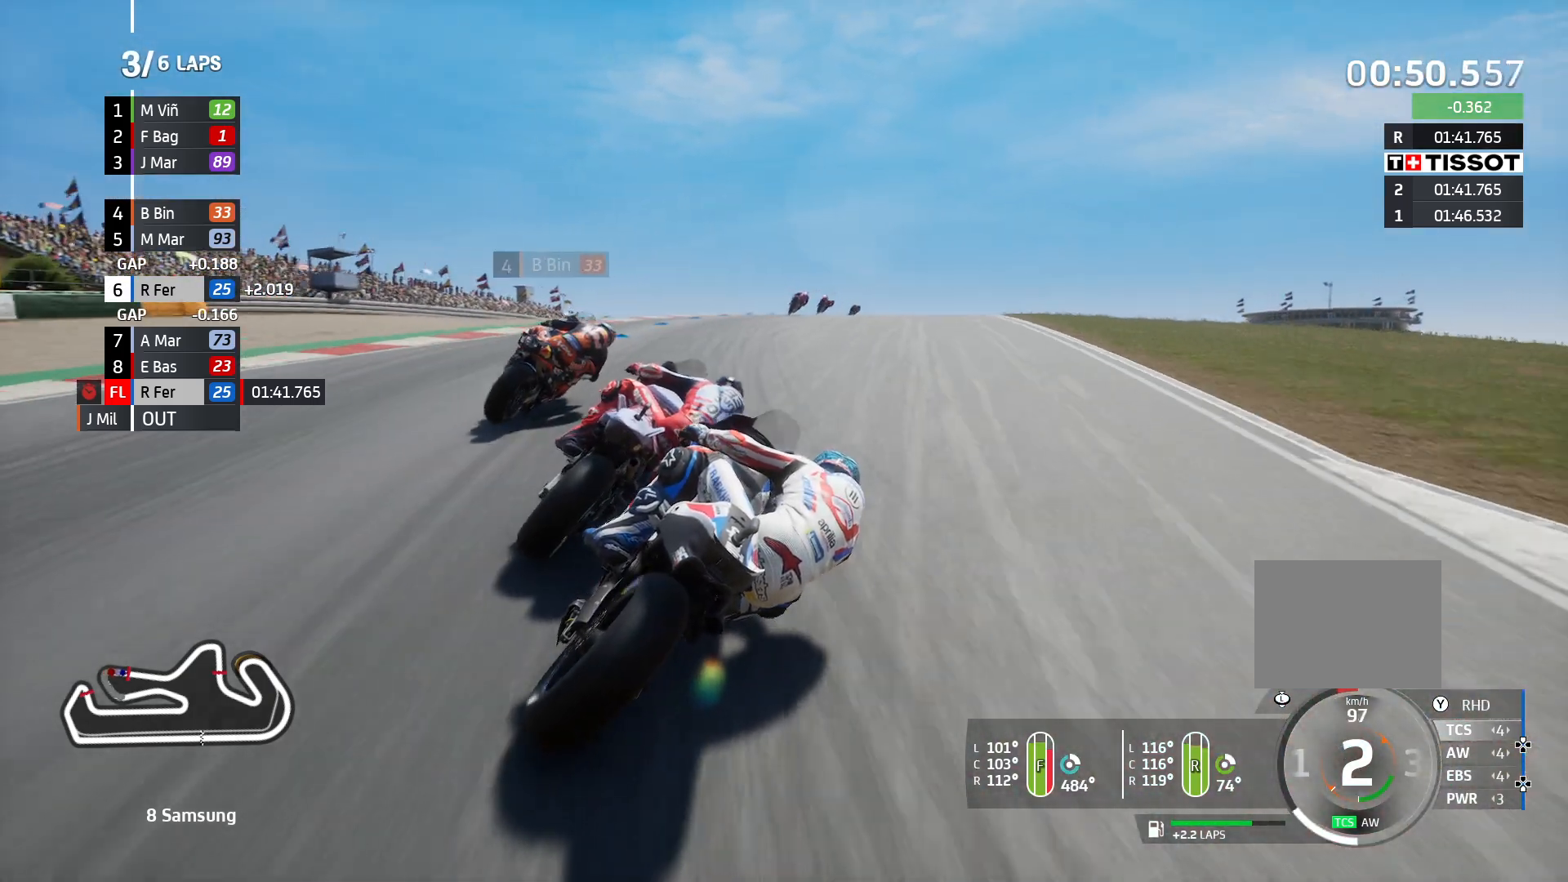
{"buttons": ["R2"], "left_stick": "center", "right_stick": "center", "events": []}